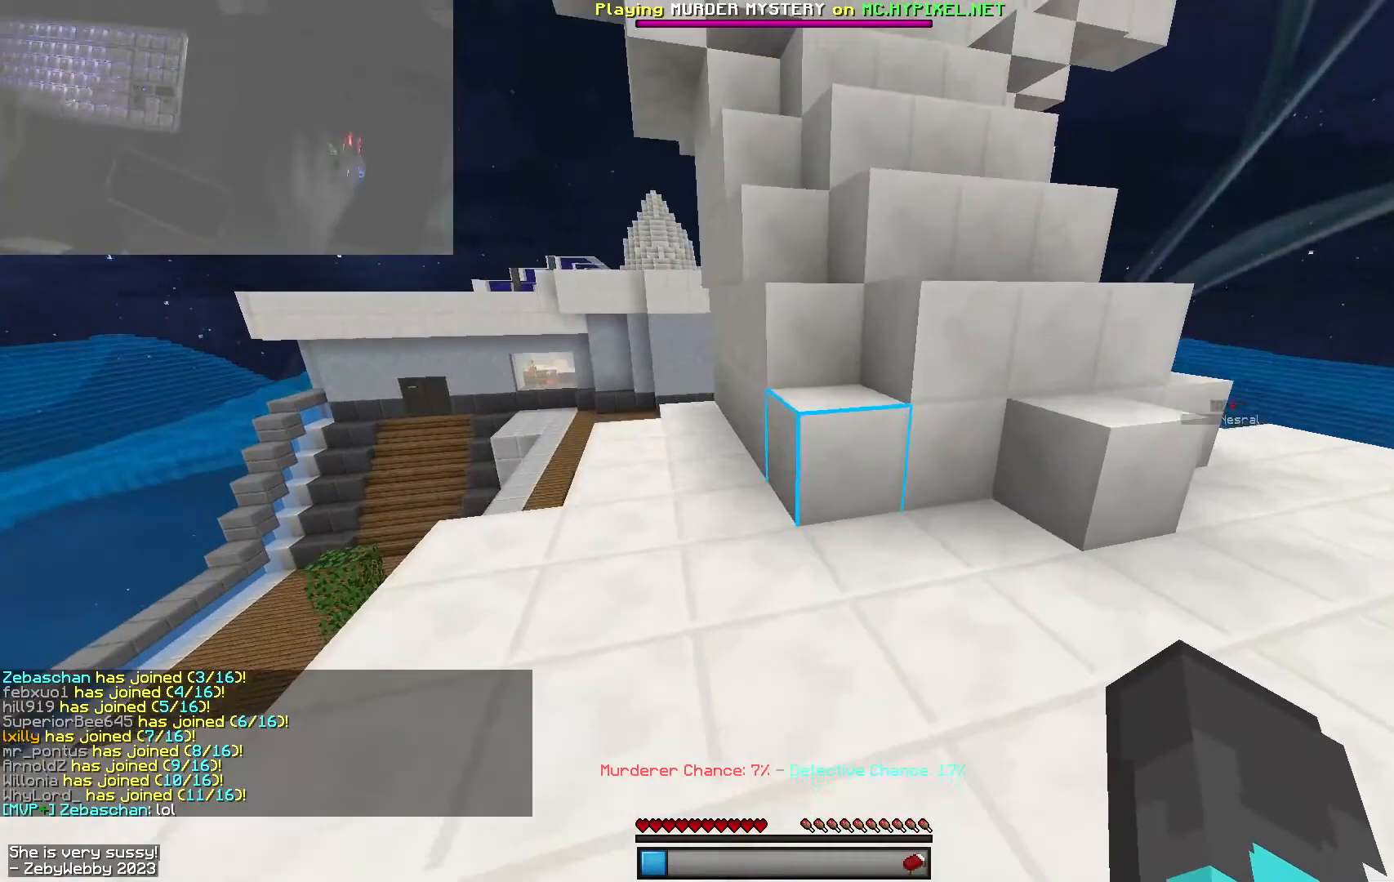
Gameplay with keyboard and mouse; each line is a JSON object with the keys and mouse buttons held at the frame after it. "events" lists presses ("down") and releases ("up") of "a", "d", "s", "sneak", "space", "w", "mouse_left" and "mouse_right" between this image and that frame as [ms after this image, input, new state], when the widget could be followed in between. "mouse_left", "mouse_right" = the "left", "right" buttons of the "mouse" list. No other keys are recorded. Fast repeated clicks can show as one long hold. Mouse movement is not recorded. Key names are as the overlay labels them; some are game actions (e.g. jump) rather than physical keys.
{"keys": ["d", "space", "w"], "mouse": [], "events": [[50, "a", "up"], [334, "d", "down"], [350, "space", "down"]]}
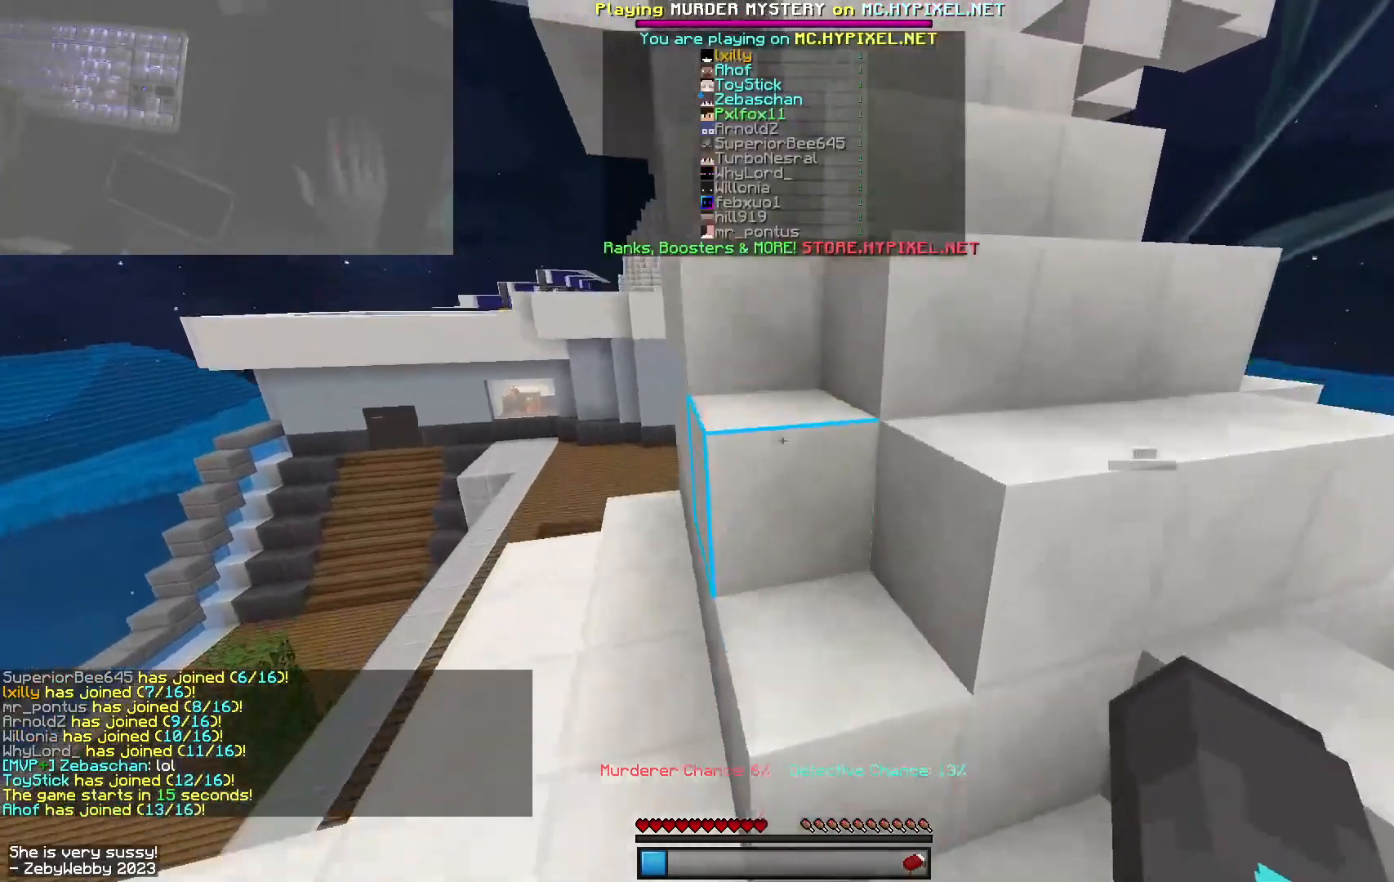
{"keys": [], "mouse": ["left"], "events": [[17, "w", "up"], [50, "d", "up"], [67, "space", "up"], [250, "space", "down"], [267, "mouse_left", "down"], [317, "mouse_left", "up"], [334, "mouse_left", "down"], [467, "mouse_left", "up"], [500, "mouse_left", "down"], [500, "space", "up"]]}
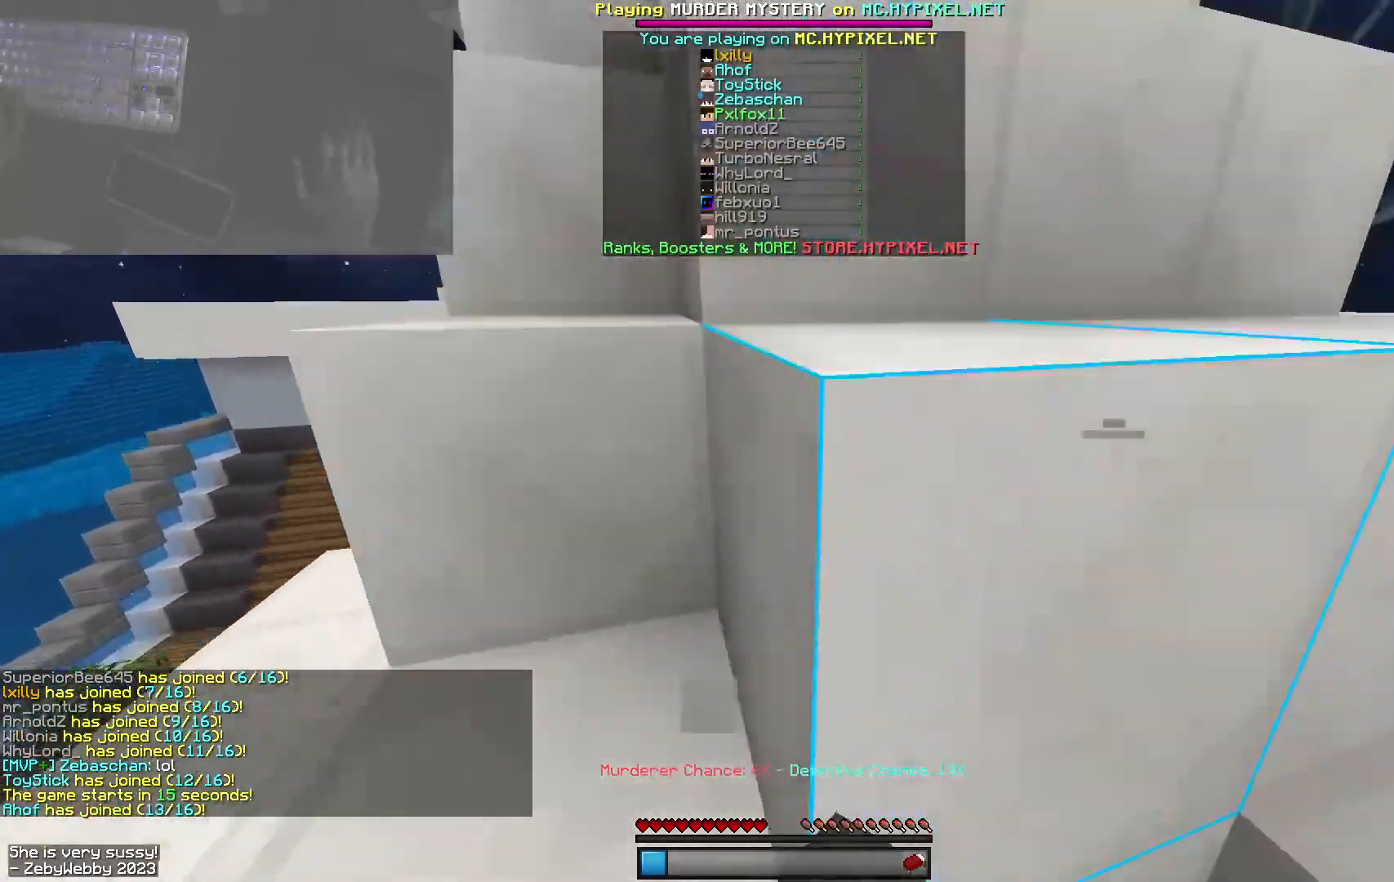
{"keys": ["d", "space"], "mouse": ["left"], "events": [[234, "d", "down"], [234, "mouse_left", "up"], [250, "mouse_left", "down"], [400, "mouse_left", "up"], [417, "space", "down"], [434, "mouse_left", "down"]]}
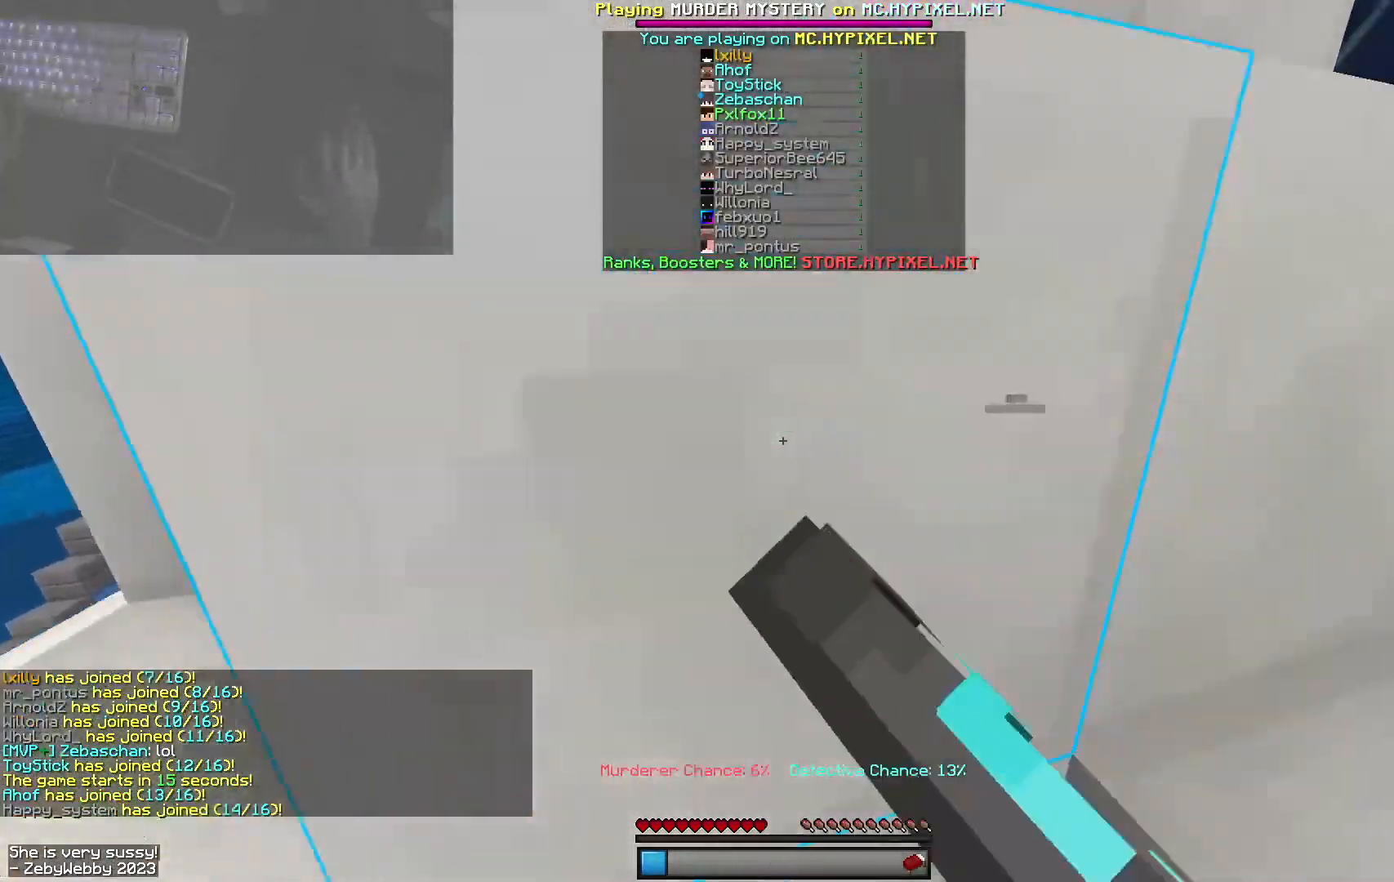
{"keys": ["space"], "mouse": ["left"], "events": [[234, "space", "up"], [384, "d", "up"], [484, "space", "down"]]}
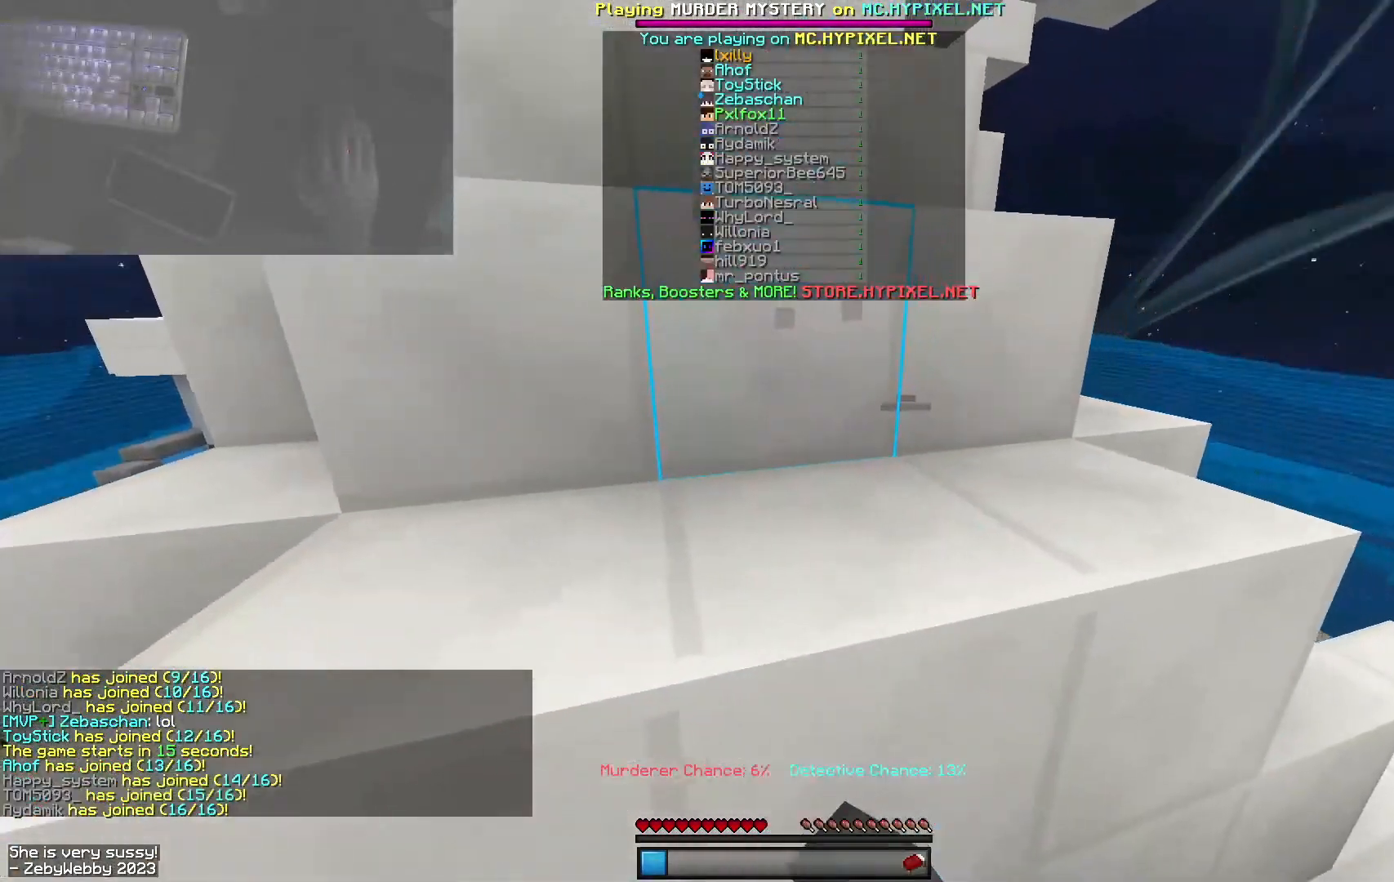
{"keys": ["space", "w"], "mouse": ["left"], "events": [[34, "mouse_left", "up"], [117, "w", "down"], [200, "space", "up"], [200, "w", "up"], [334, "mouse_left", "down"], [450, "w", "down"], [467, "mouse_left", "up"], [500, "mouse_left", "down"], [500, "space", "down"]]}
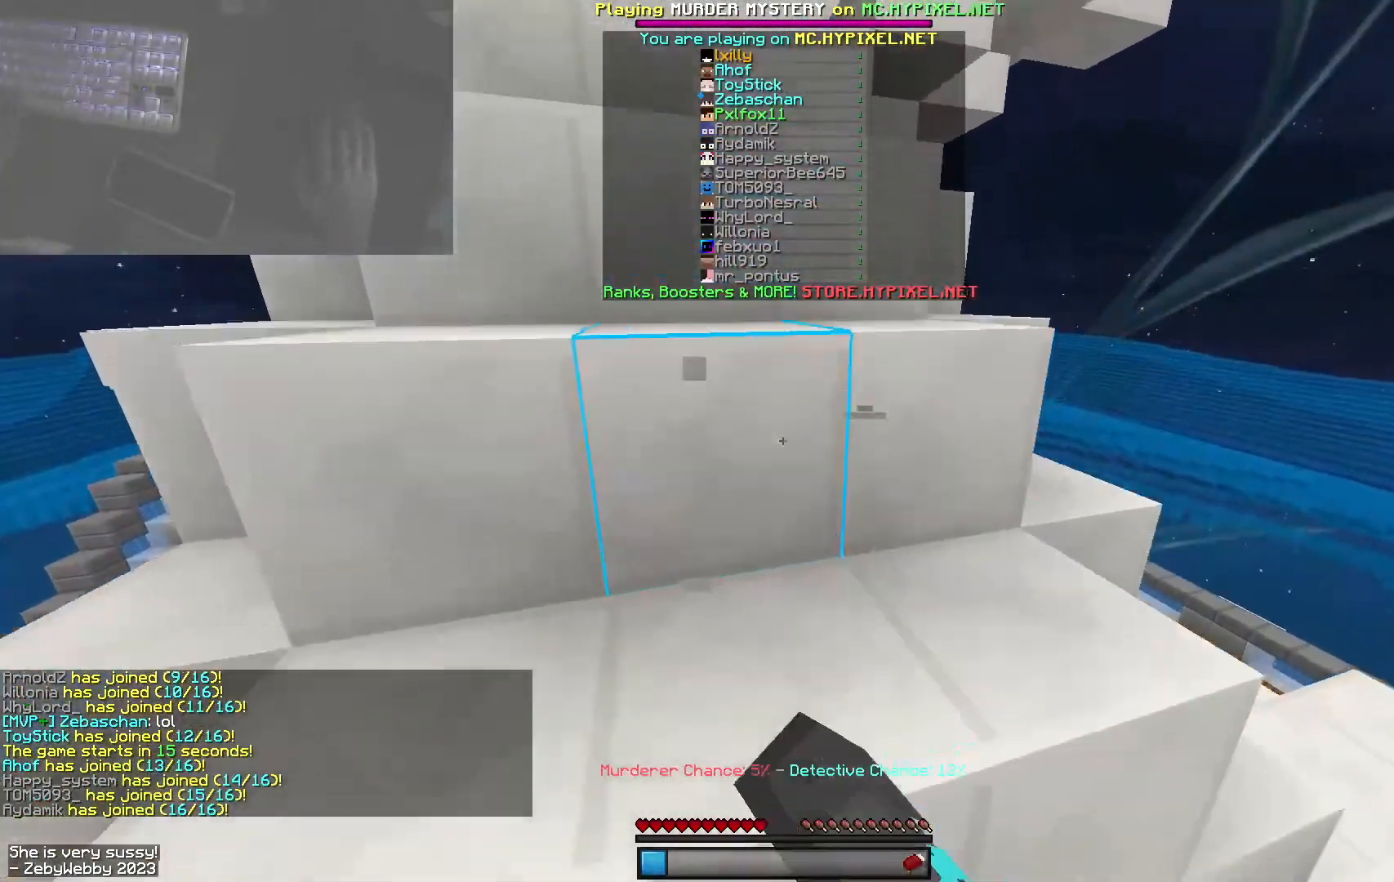
{"keys": ["a", "space", "w"], "mouse": ["left"], "events": [[300, "a", "down"], [300, "space", "up"], [434, "space", "down"]]}
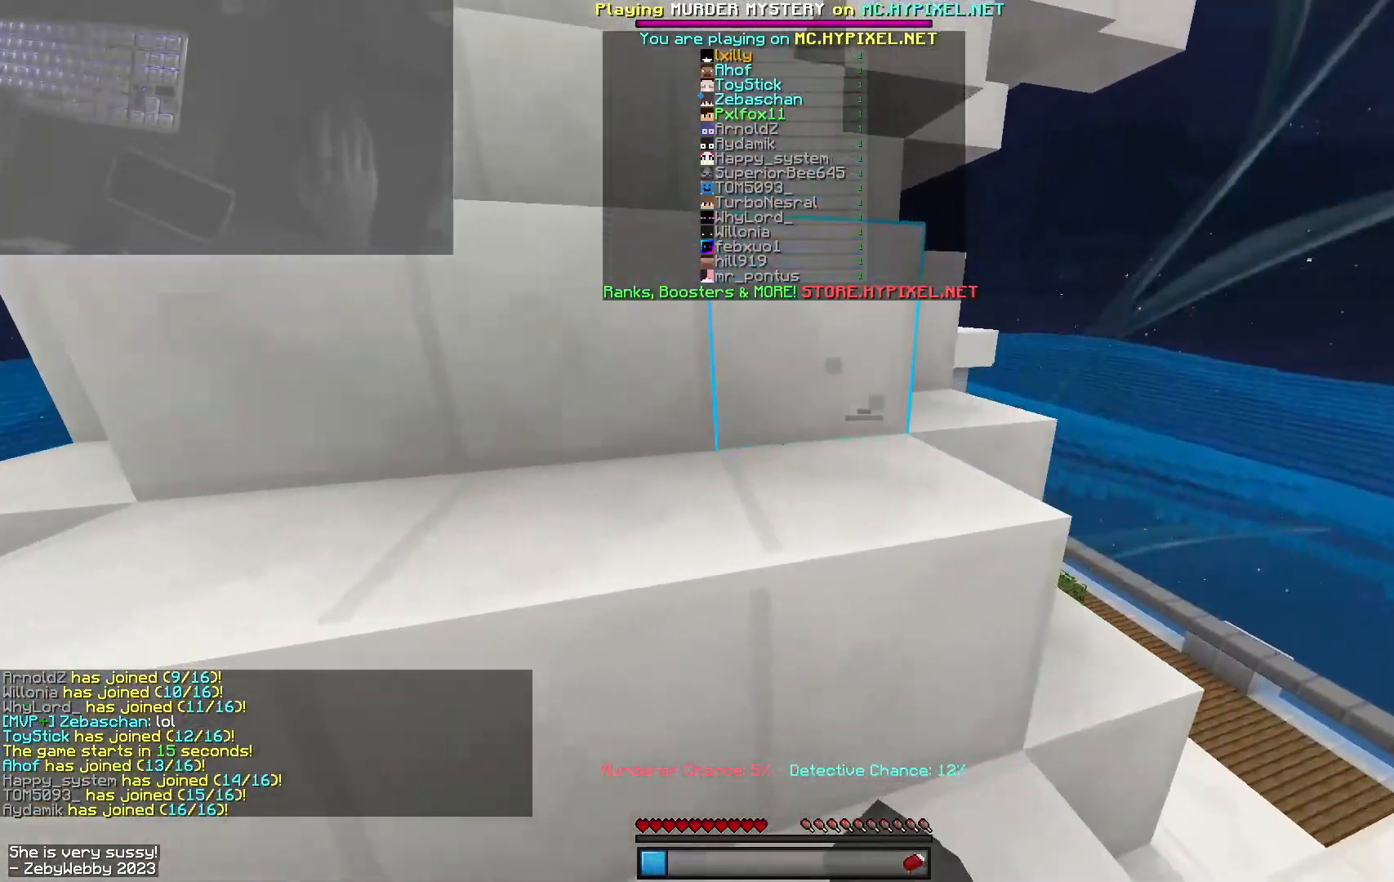
{"keys": ["a", "space", "w"], "mouse": ["left"], "events": [[84, "a", "up"], [200, "space", "up"], [384, "space", "down"], [450, "a", "down"]]}
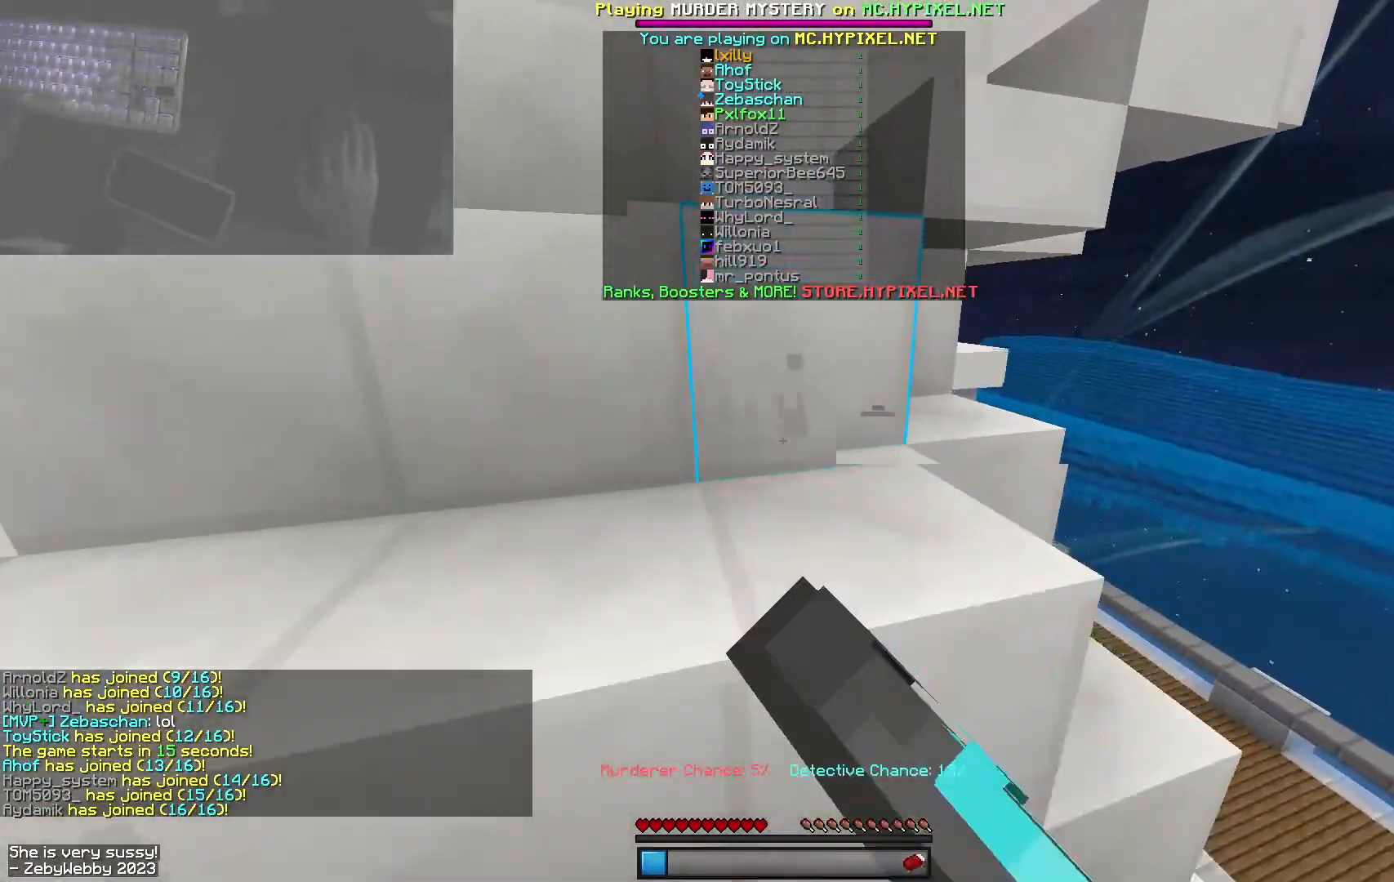
{"keys": ["a", "space", "w"], "mouse": ["left"], "events": [[84, "mouse_left", "up"], [84, "space", "up"], [350, "space", "down"], [384, "mouse_left", "down"]]}
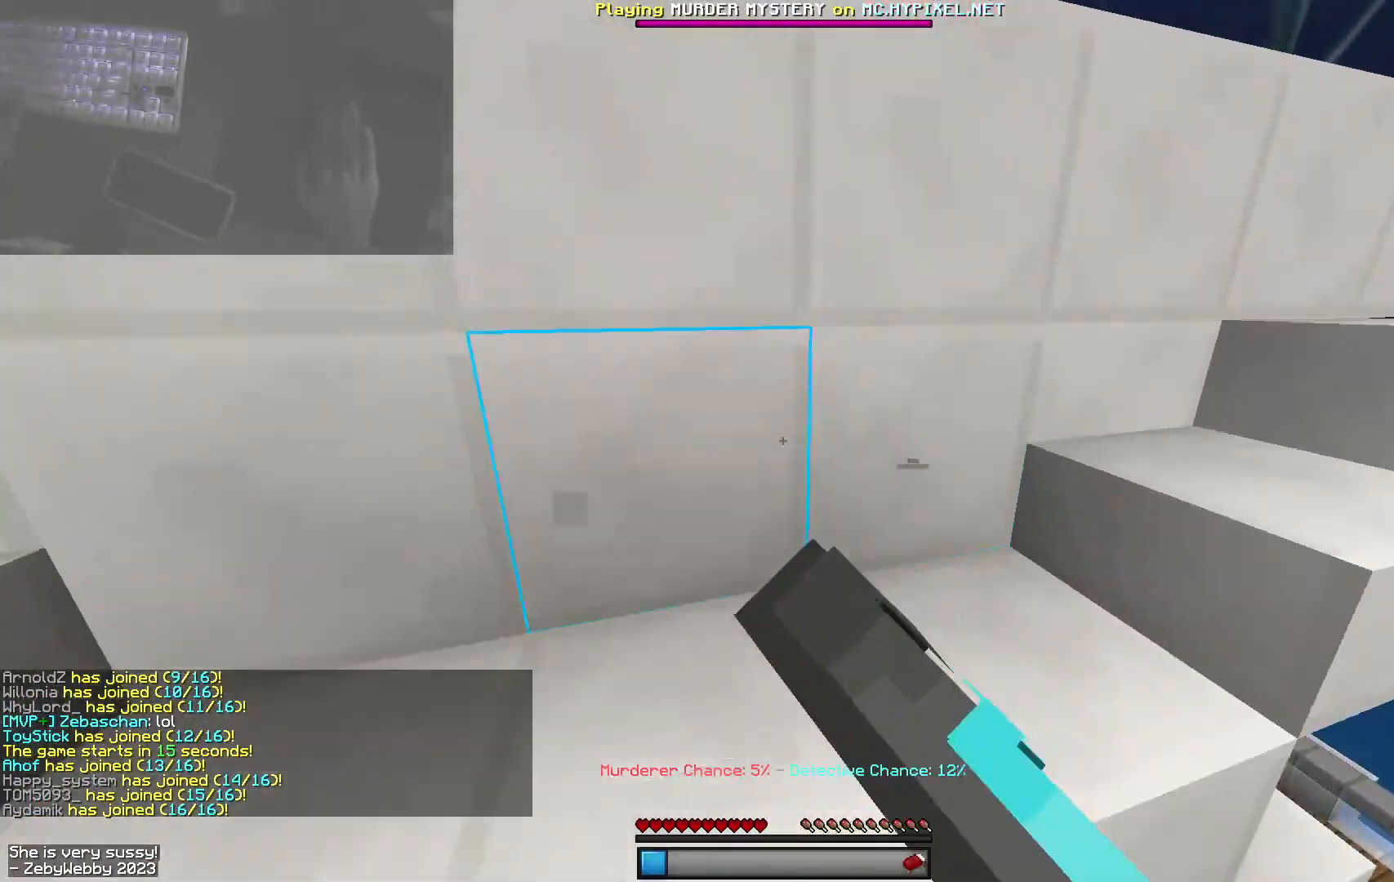
{"keys": ["a"], "mouse": ["left"], "events": [[17, "space", "up"], [184, "w", "up"]]}
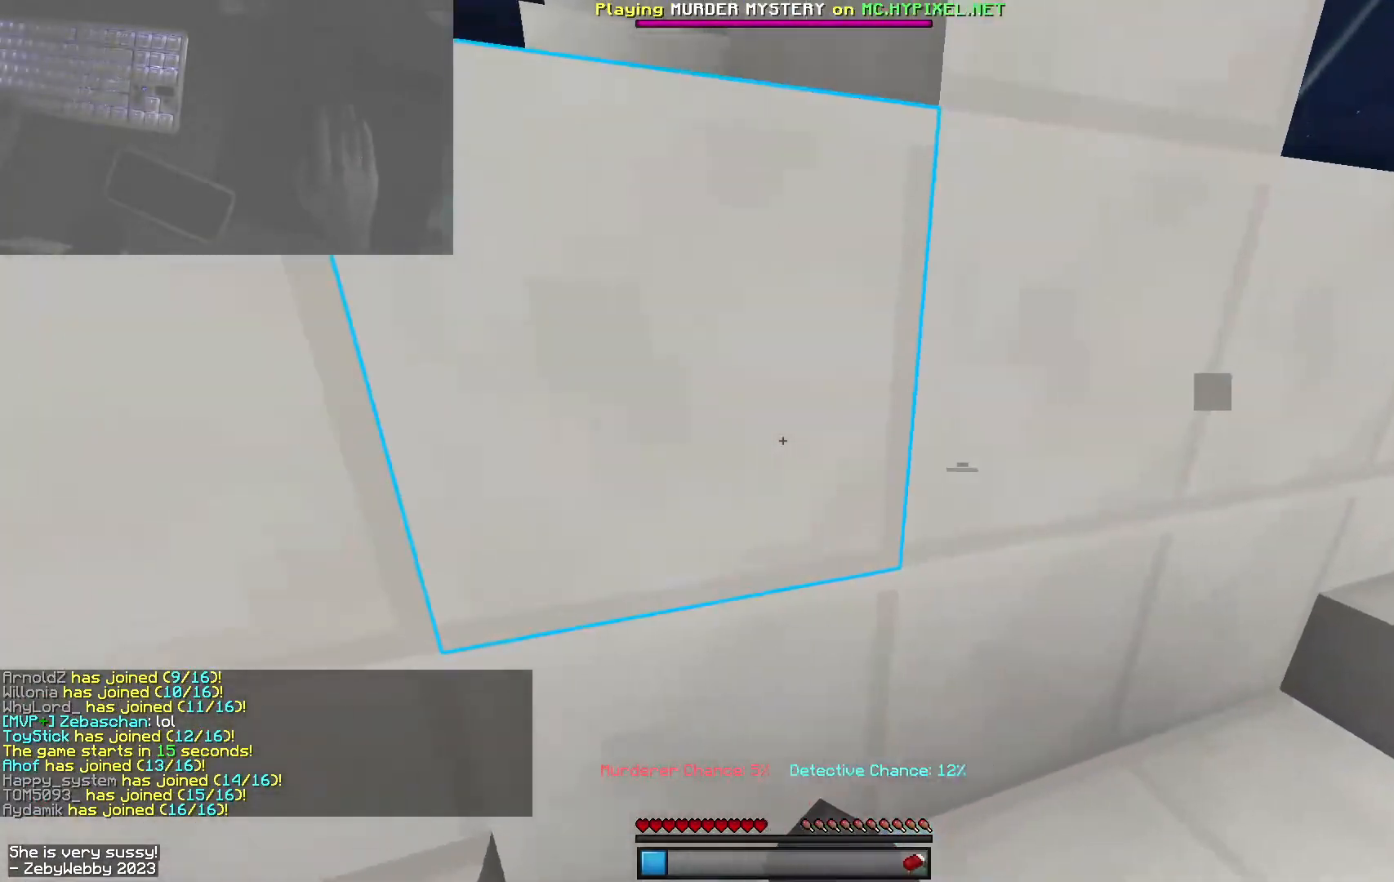
{"keys": ["w"], "mouse": [], "events": [[250, "space", "down"], [300, "w", "down"], [384, "a", "up"], [450, "space", "up"], [484, "mouse_left", "up"]]}
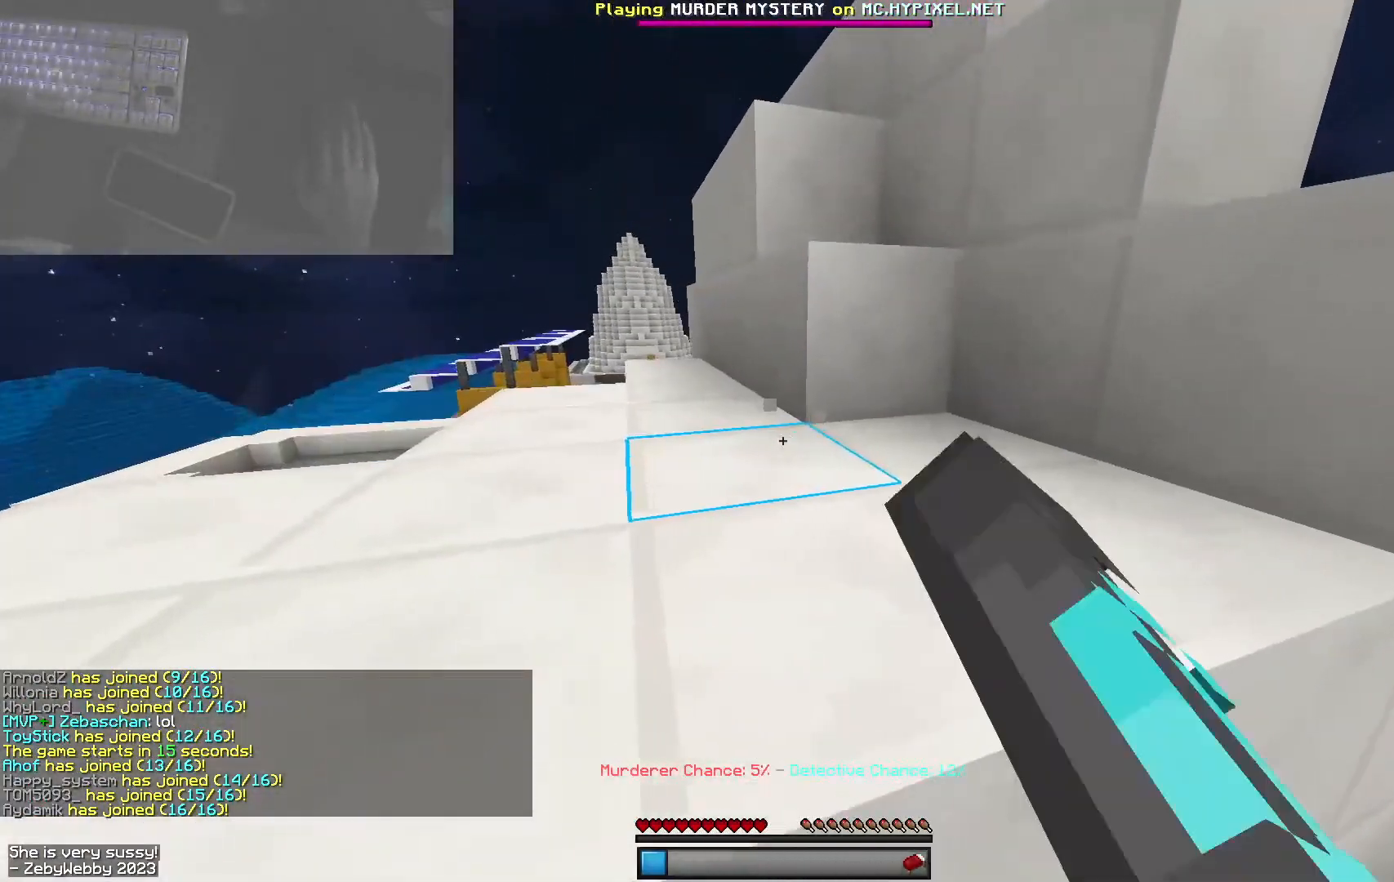
{"keys": ["w"], "mouse": ["left"], "events": [[17, "mouse_left", "down"], [150, "space", "down"], [267, "a", "down"], [334, "space", "up"], [417, "a", "up"]]}
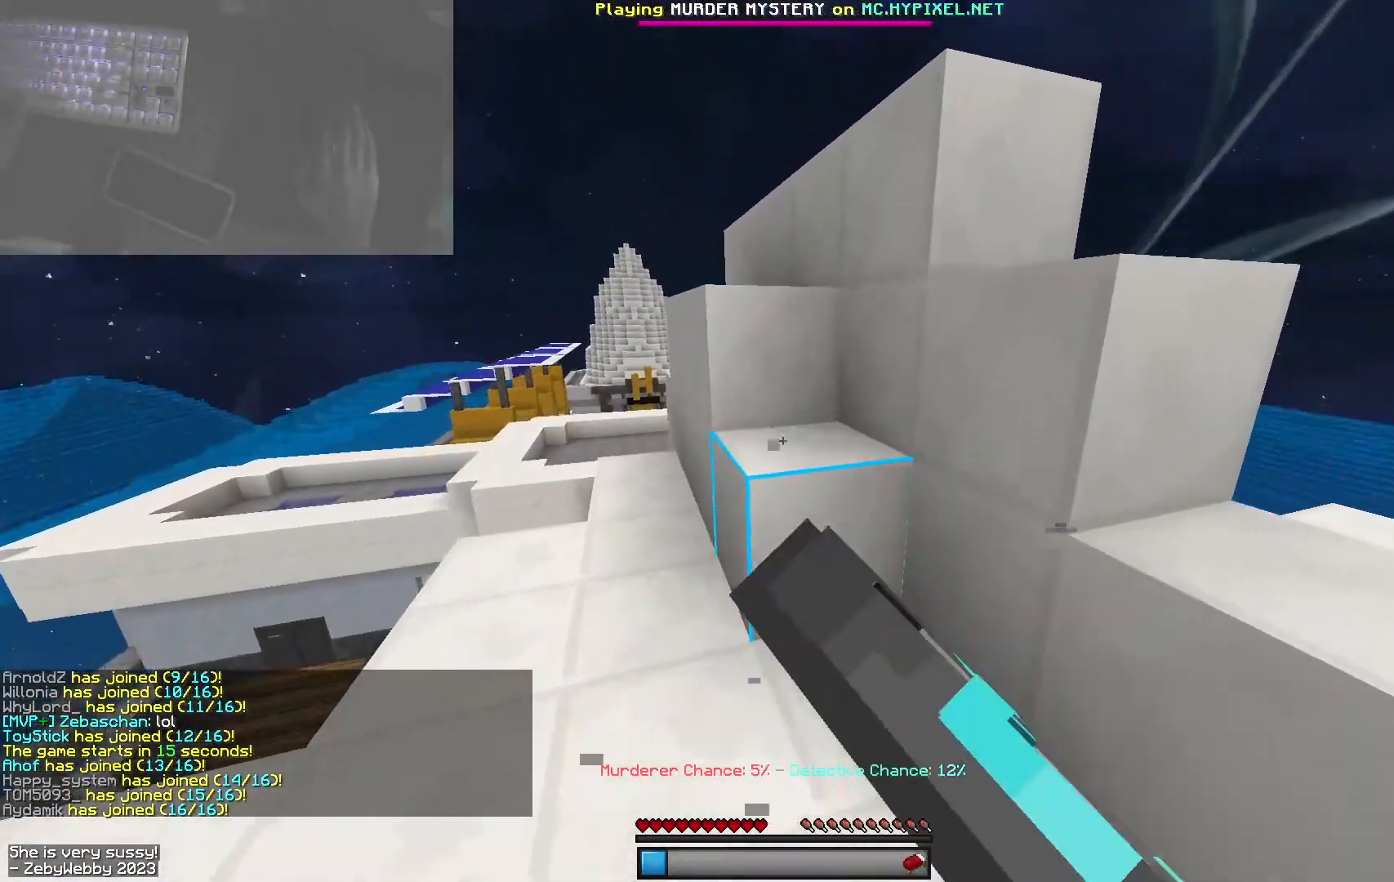
{"keys": ["space"], "mouse": ["left"], "events": [[50, "space", "down"], [150, "mouse_left", "up"], [184, "mouse_left", "down"], [234, "space", "up"], [284, "a", "down"], [350, "w", "up"], [367, "a", "up"], [417, "mouse_left", "up"], [417, "space", "down"], [450, "mouse_left", "down"]]}
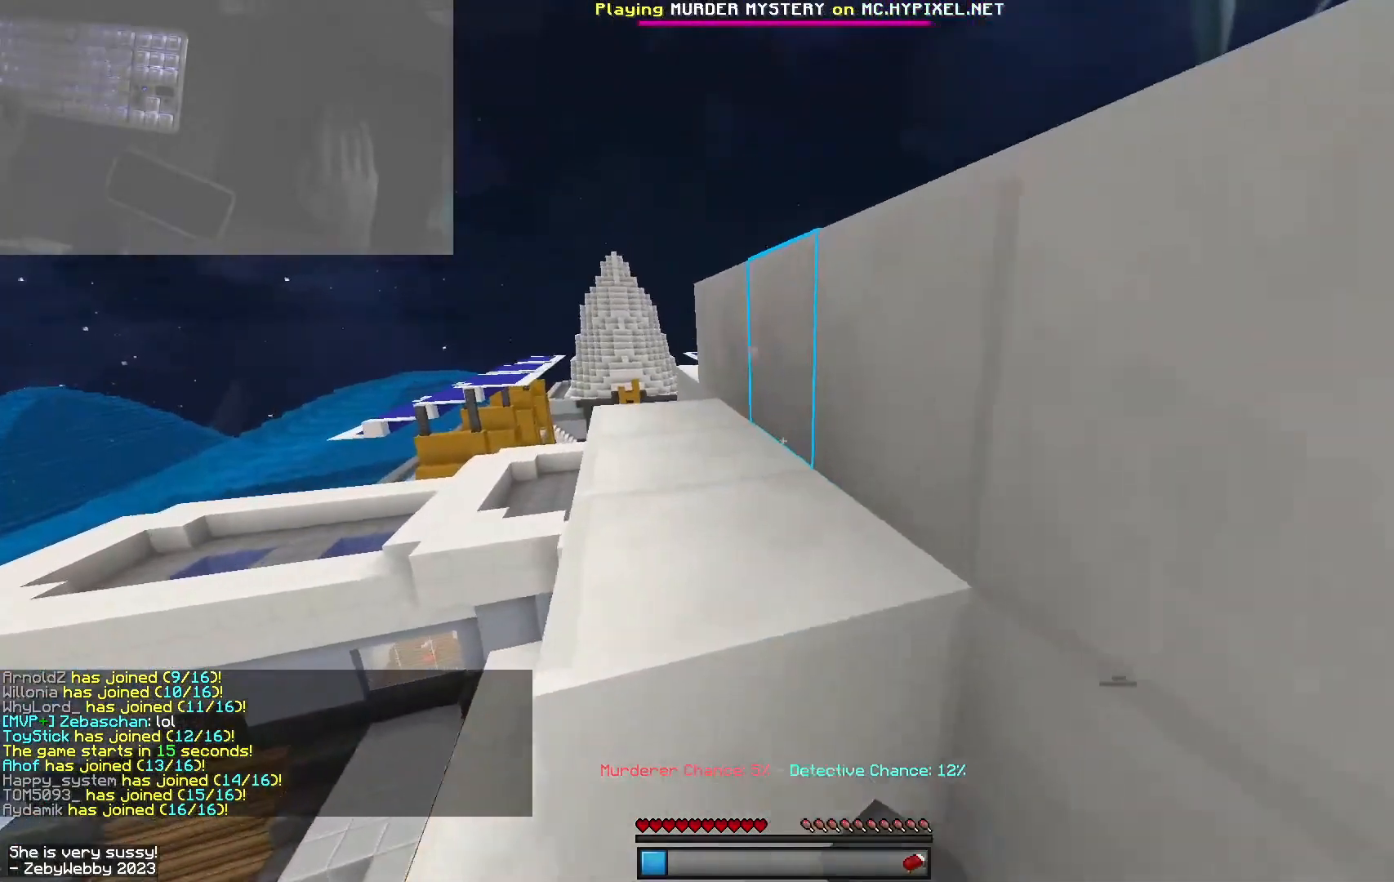
{"keys": ["space", "w"], "mouse": [], "events": [[34, "mouse_left", "up"], [67, "mouse_left", "down"], [117, "a", "down"], [134, "mouse_left", "up"], [167, "mouse_left", "down"], [200, "space", "up"], [234, "w", "down"], [350, "a", "up"], [434, "mouse_left", "up"], [434, "space", "down"]]}
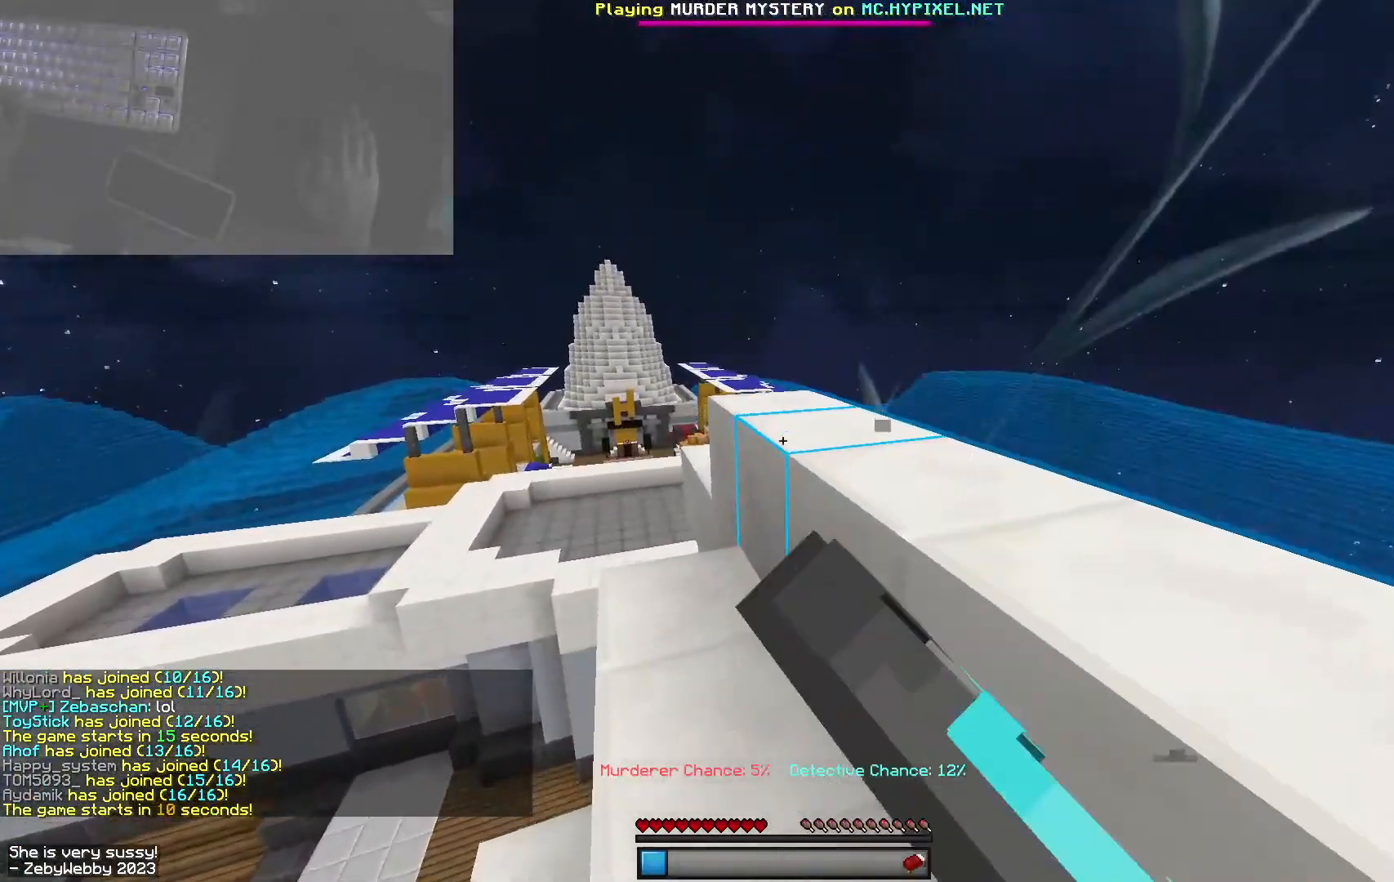
{"keys": ["a", "space", "w"], "mouse": [], "events": [[34, "mouse_left", "down"], [67, "mouse_left", "up"], [100, "d", "down"], [117, "mouse_left", "down"], [167, "space", "up"], [317, "d", "up"], [334, "a", "down"], [367, "space", "down"], [434, "mouse_left", "up"]]}
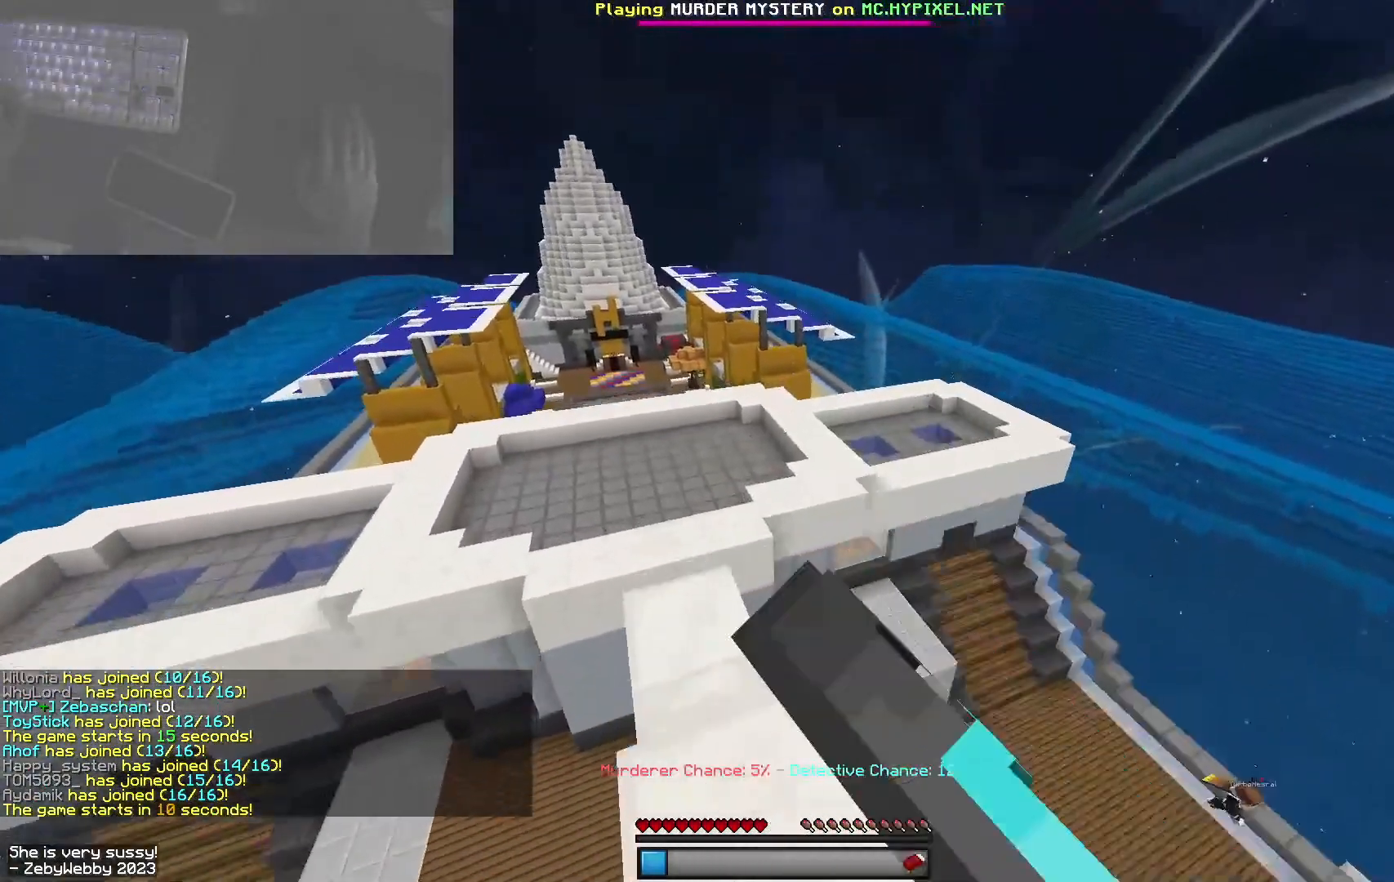
{"keys": ["a", "w"], "mouse": [], "events": [[134, "space", "up"]]}
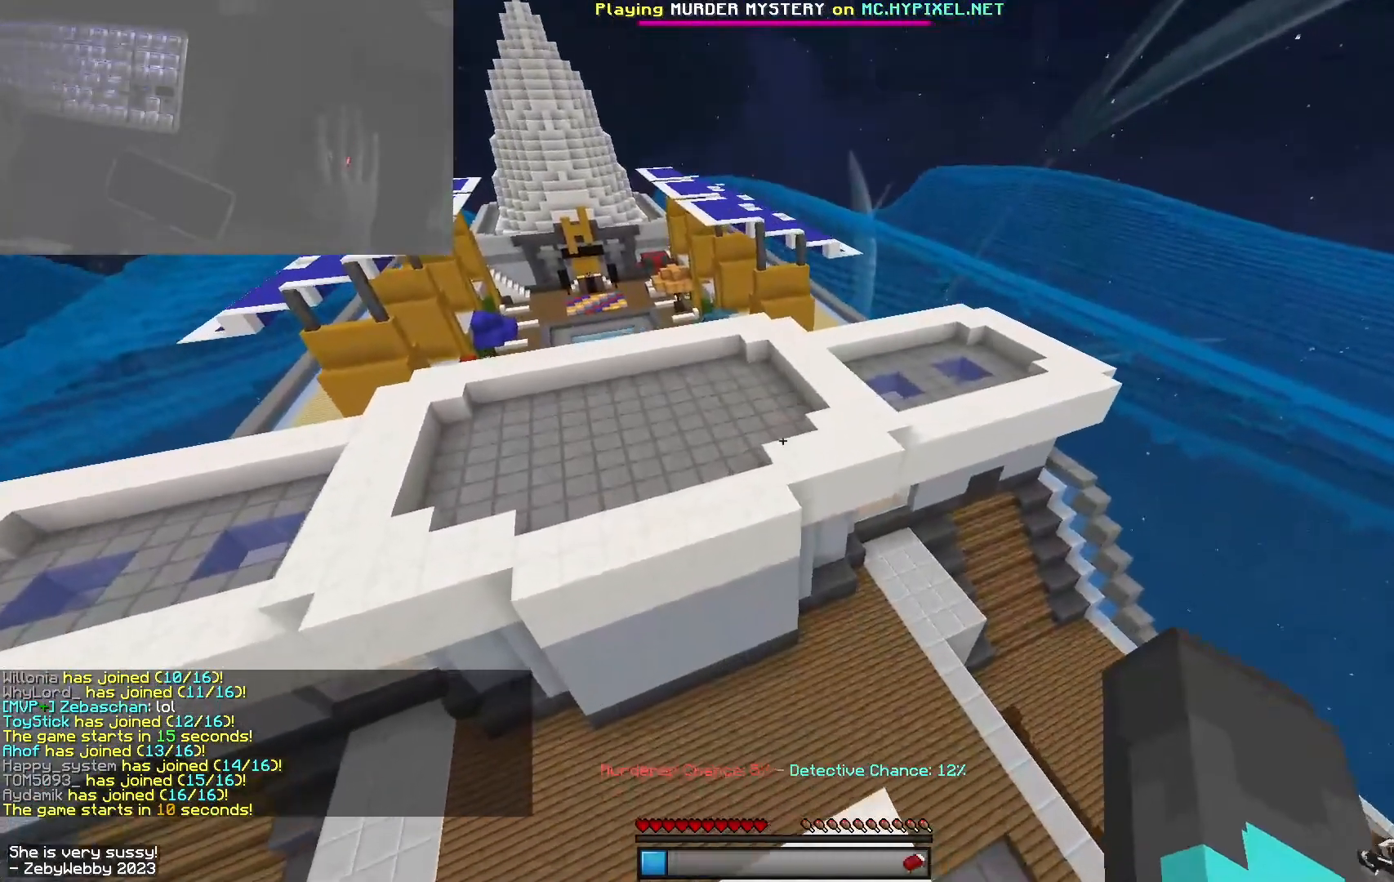
{"keys": ["a", "w"], "mouse": [], "events": [[67, "space", "down"], [300, "space", "up"], [317, "mouse_left", "down"], [350, "mouse_left", "up"]]}
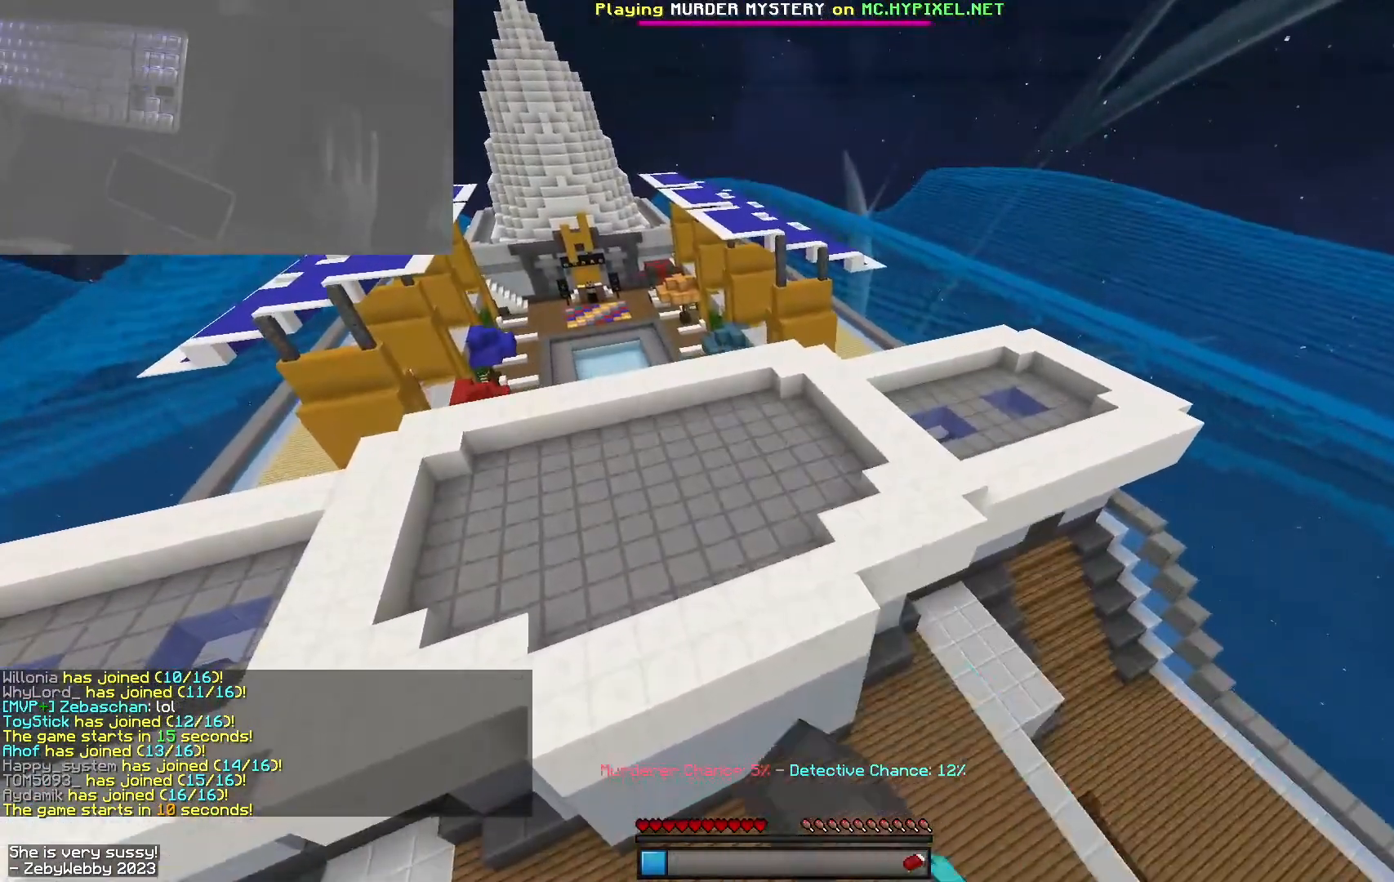
{"keys": ["a", "w"], "mouse": ["left"], "events": [[167, "mouse_left", "down"], [200, "mouse_left", "up"], [234, "mouse_left", "down"], [284, "mouse_left", "up"], [417, "mouse_left", "down"], [450, "mouse_left", "up"], [500, "mouse_left", "down"]]}
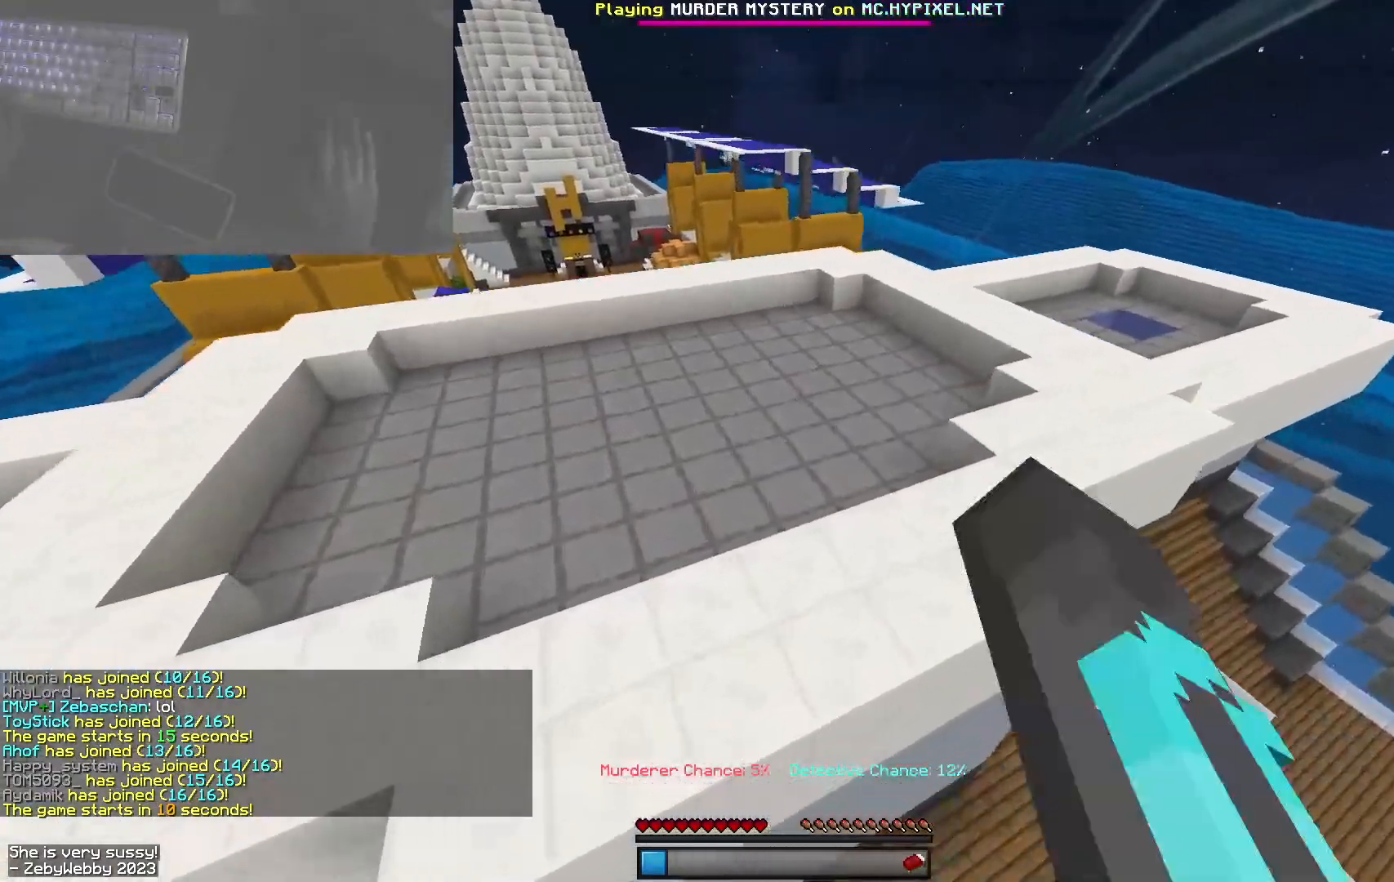
{"keys": [], "mouse": [], "events": [[34, "w", "up"], [67, "a", "up"], [150, "mouse_left", "up"]]}
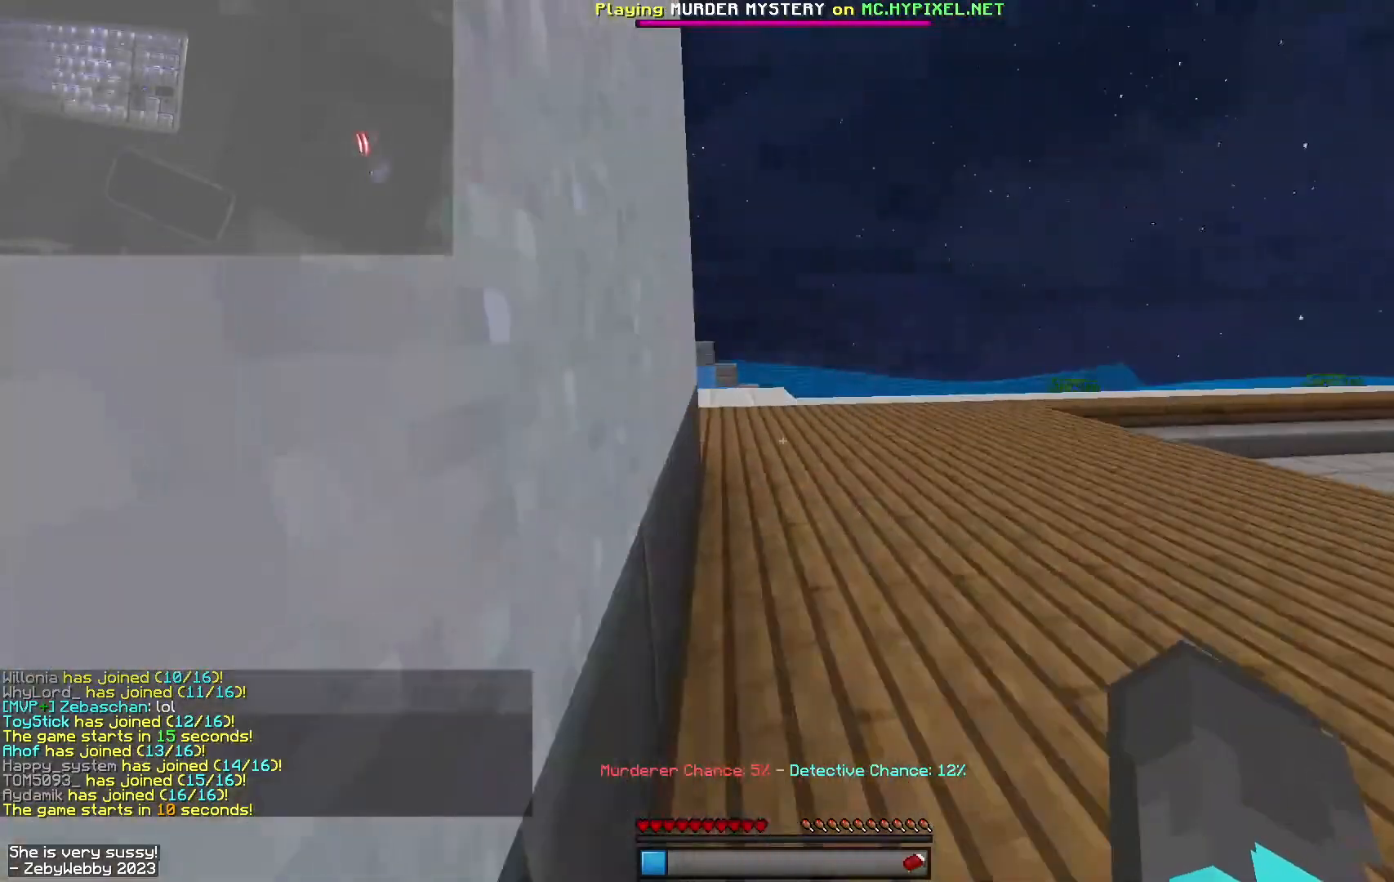
{"keys": ["w"], "mouse": [], "events": [[500, "w", "down"]]}
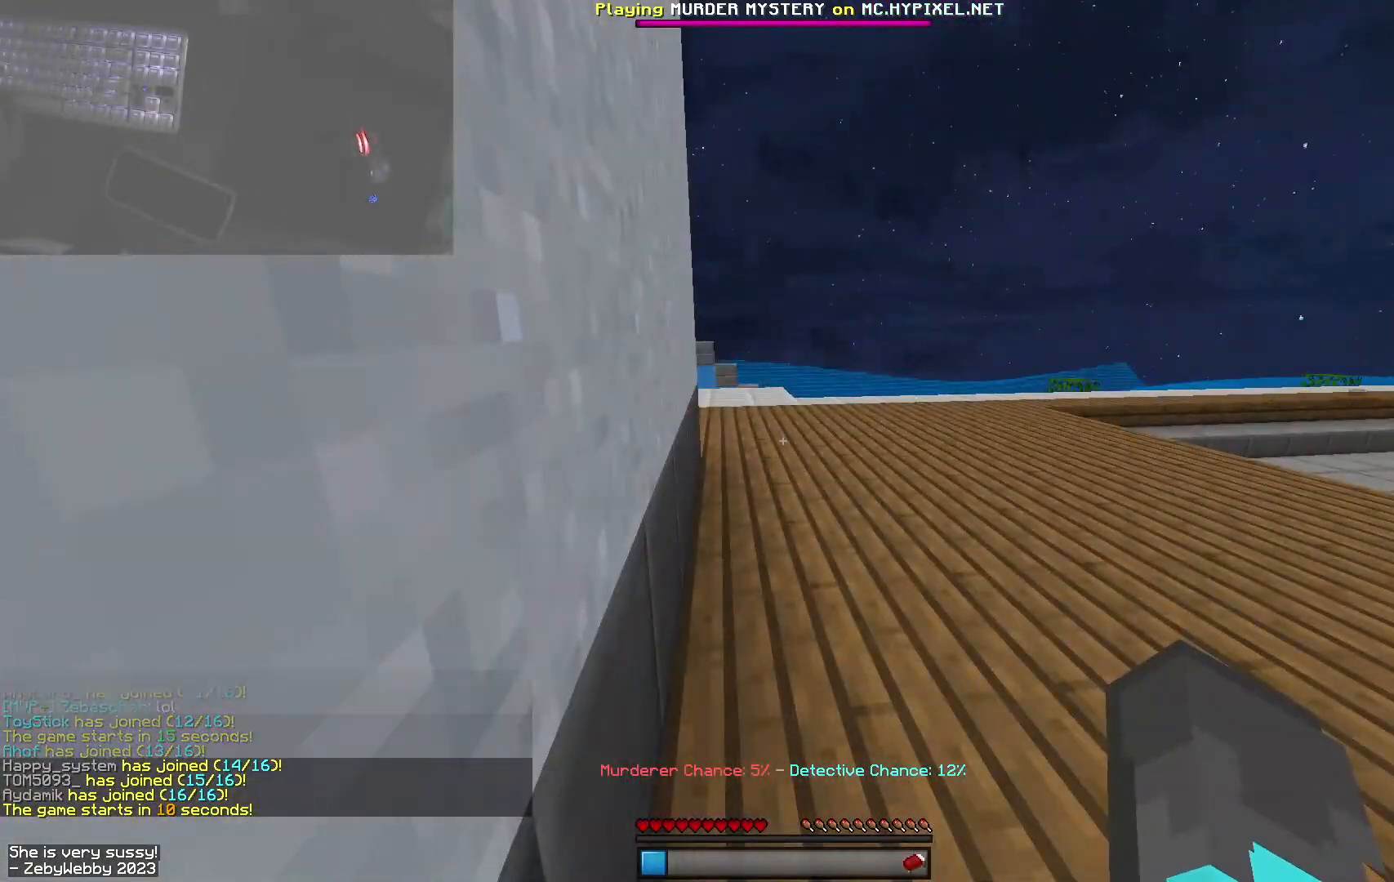
{"keys": ["d", "space", "w"], "mouse": [], "events": [[84, "space", "down"], [267, "d", "down"]]}
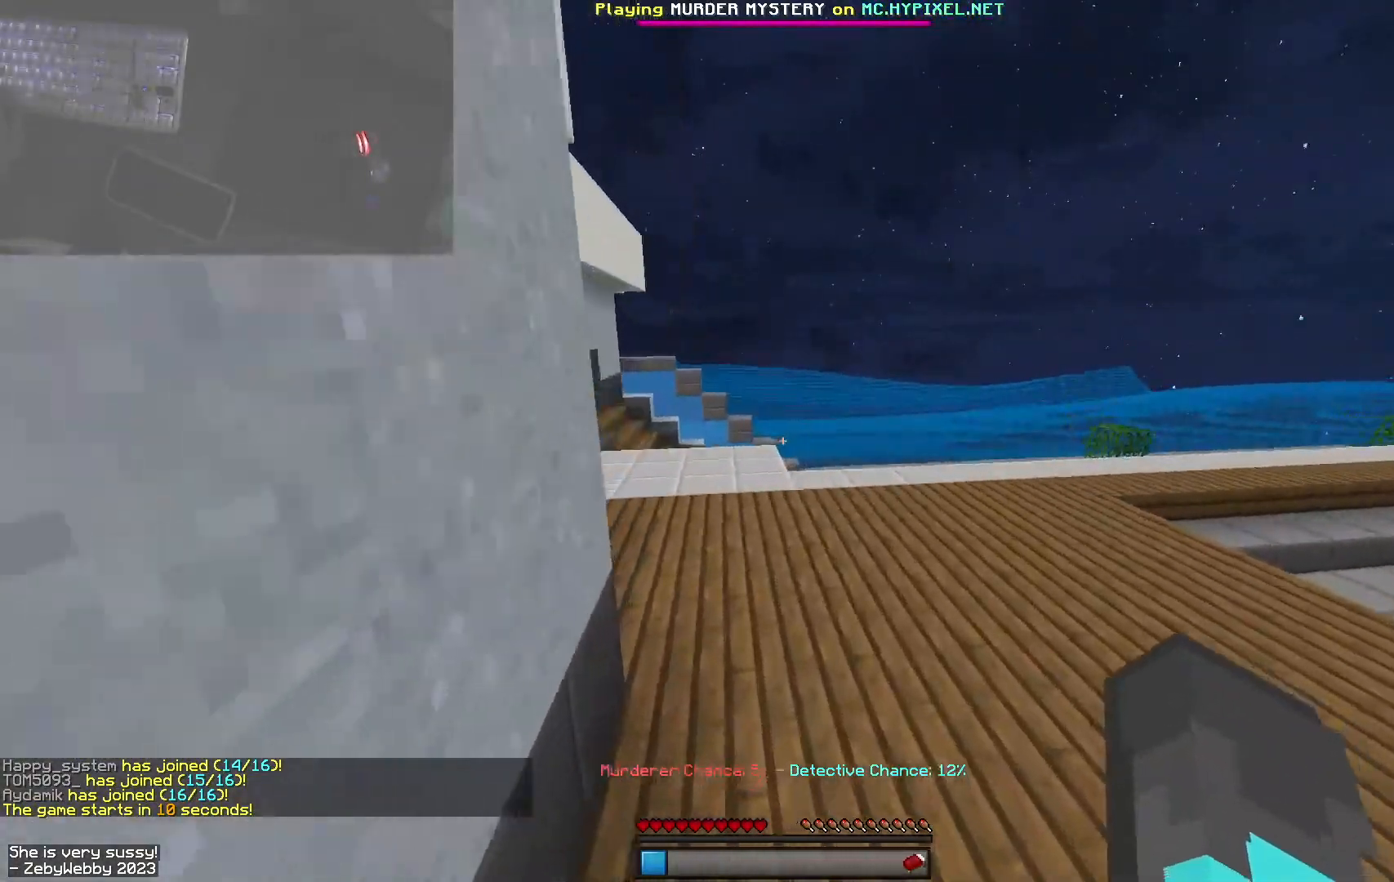
{"keys": ["space", "w"], "mouse": [], "events": [[450, "d", "up"]]}
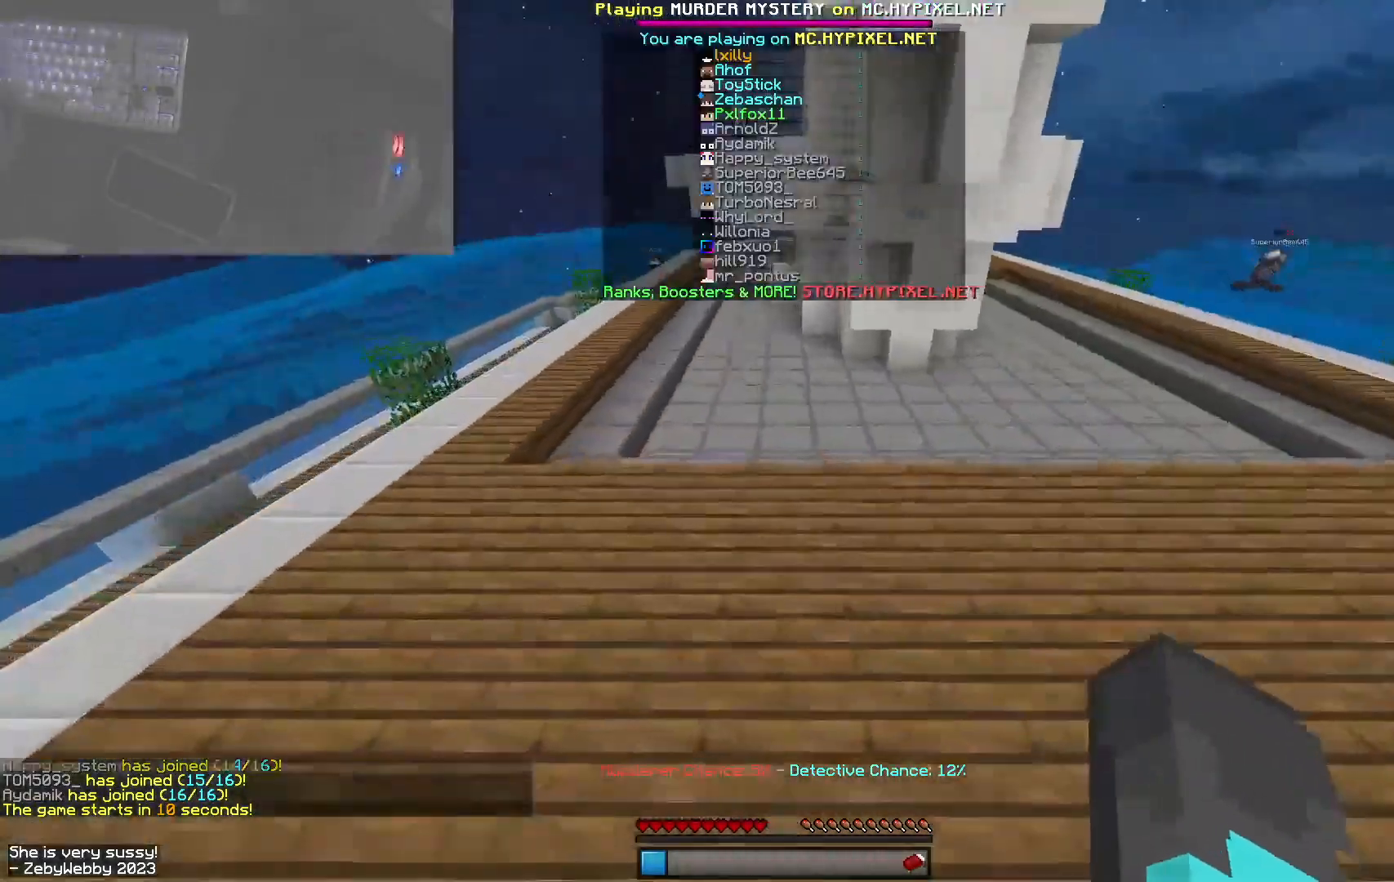
{"keys": ["space", "w"], "mouse": ["left"], "events": [[417, "mouse_right", "down"], [467, "mouse_left", "down"], [500, "mouse_right", "up"]]}
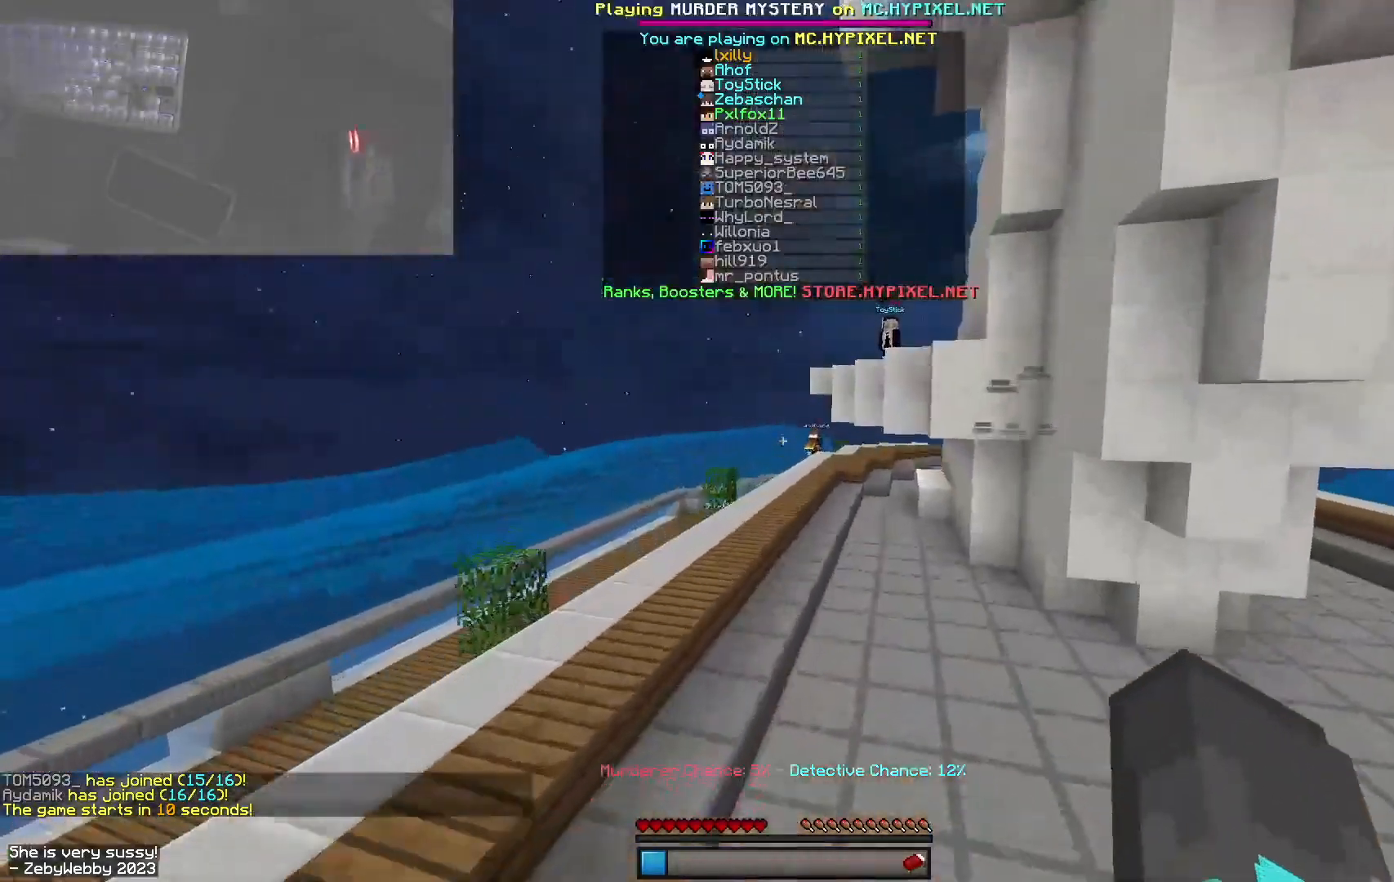
{"keys": ["space", "w"], "mouse": [], "events": [[50, "mouse_left", "up"], [117, "mouse_right", "down"], [184, "mouse_left", "down"], [234, "mouse_right", "up"], [284, "mouse_left", "up"]]}
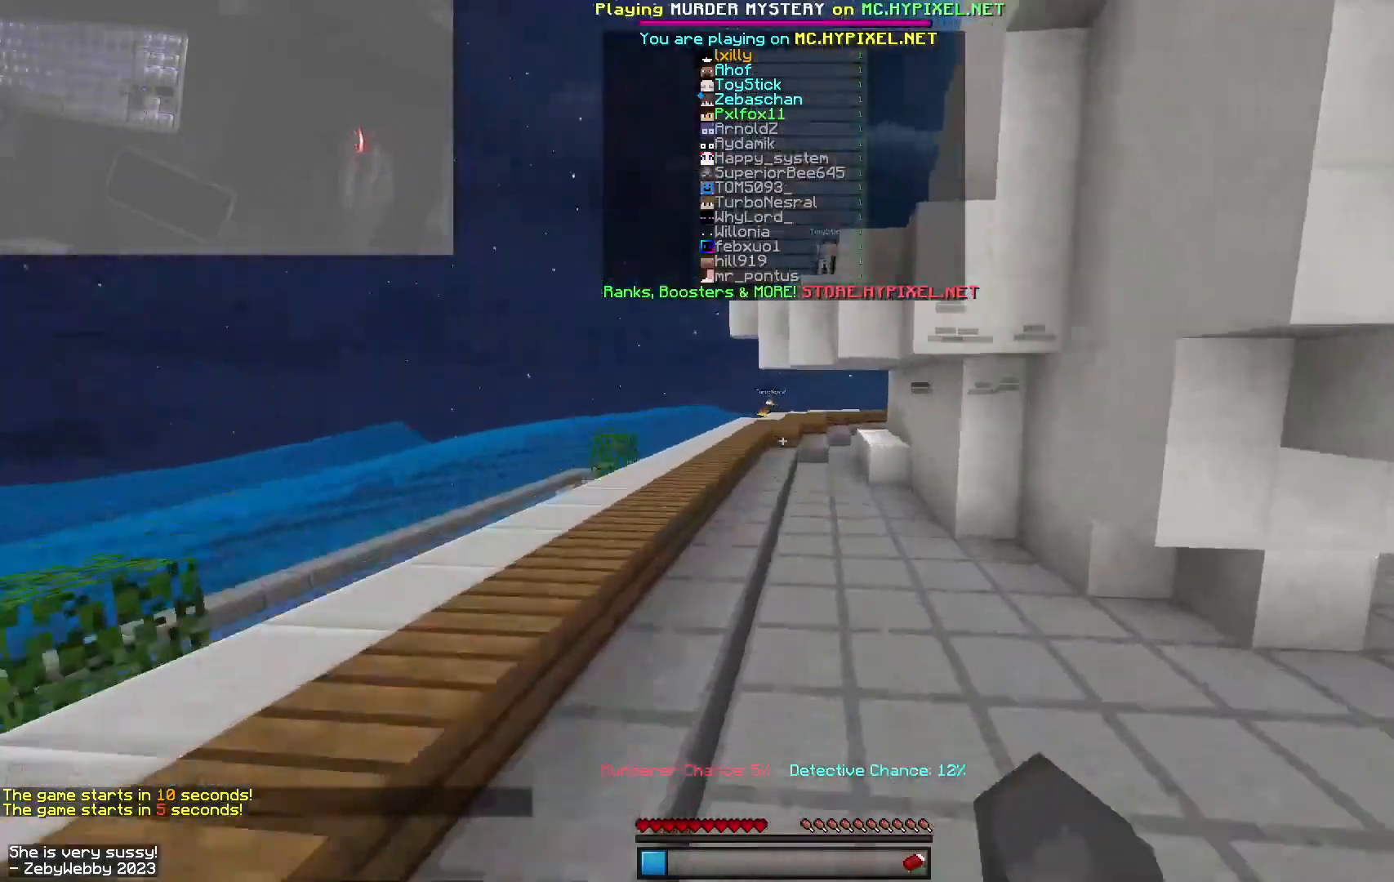
{"keys": ["space", "w"], "mouse": [], "events": []}
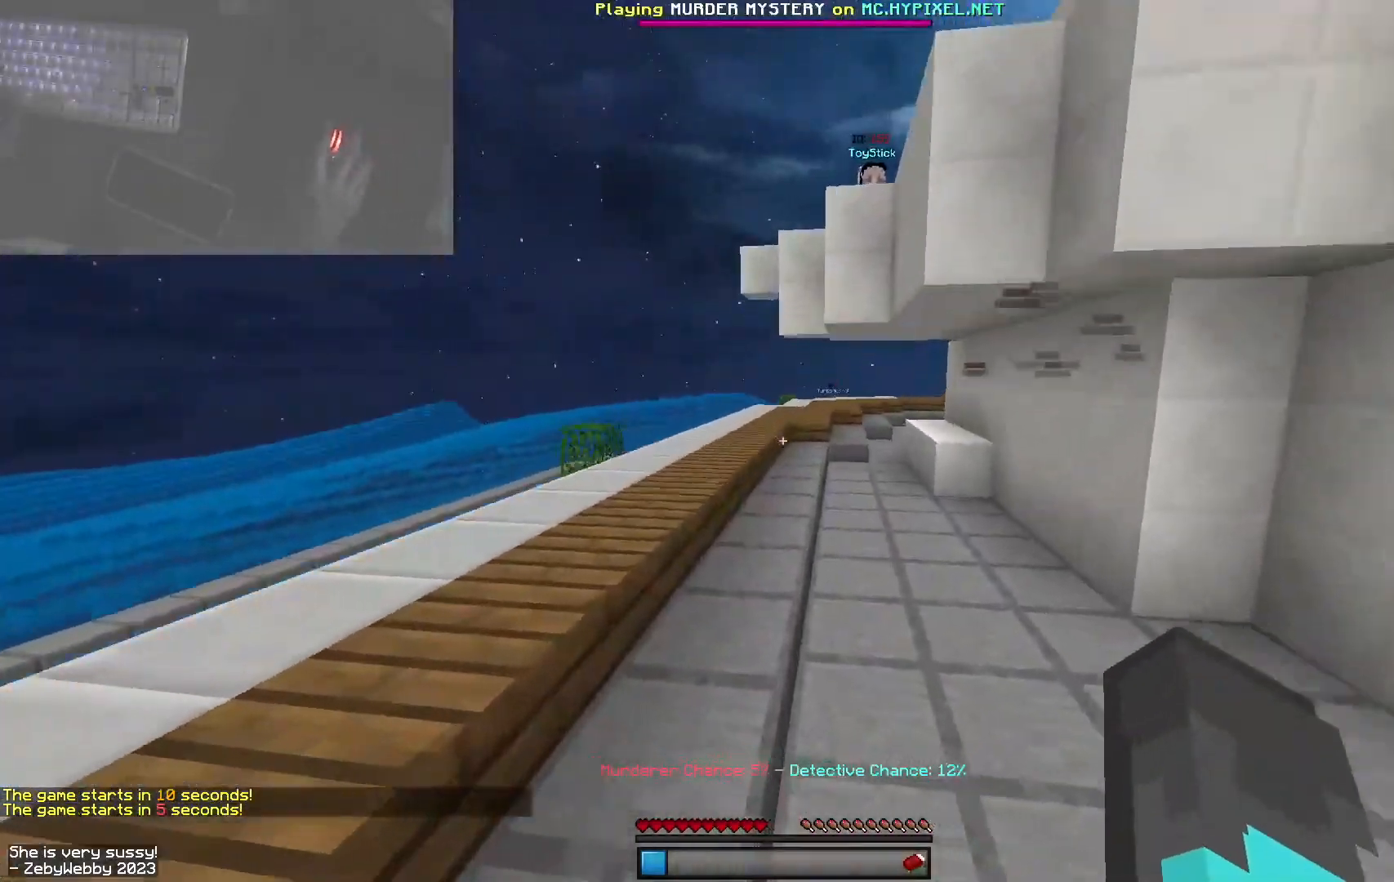
{"keys": ["space", "w"], "mouse": ["left"], "events": [[467, "mouse_left", "down"]]}
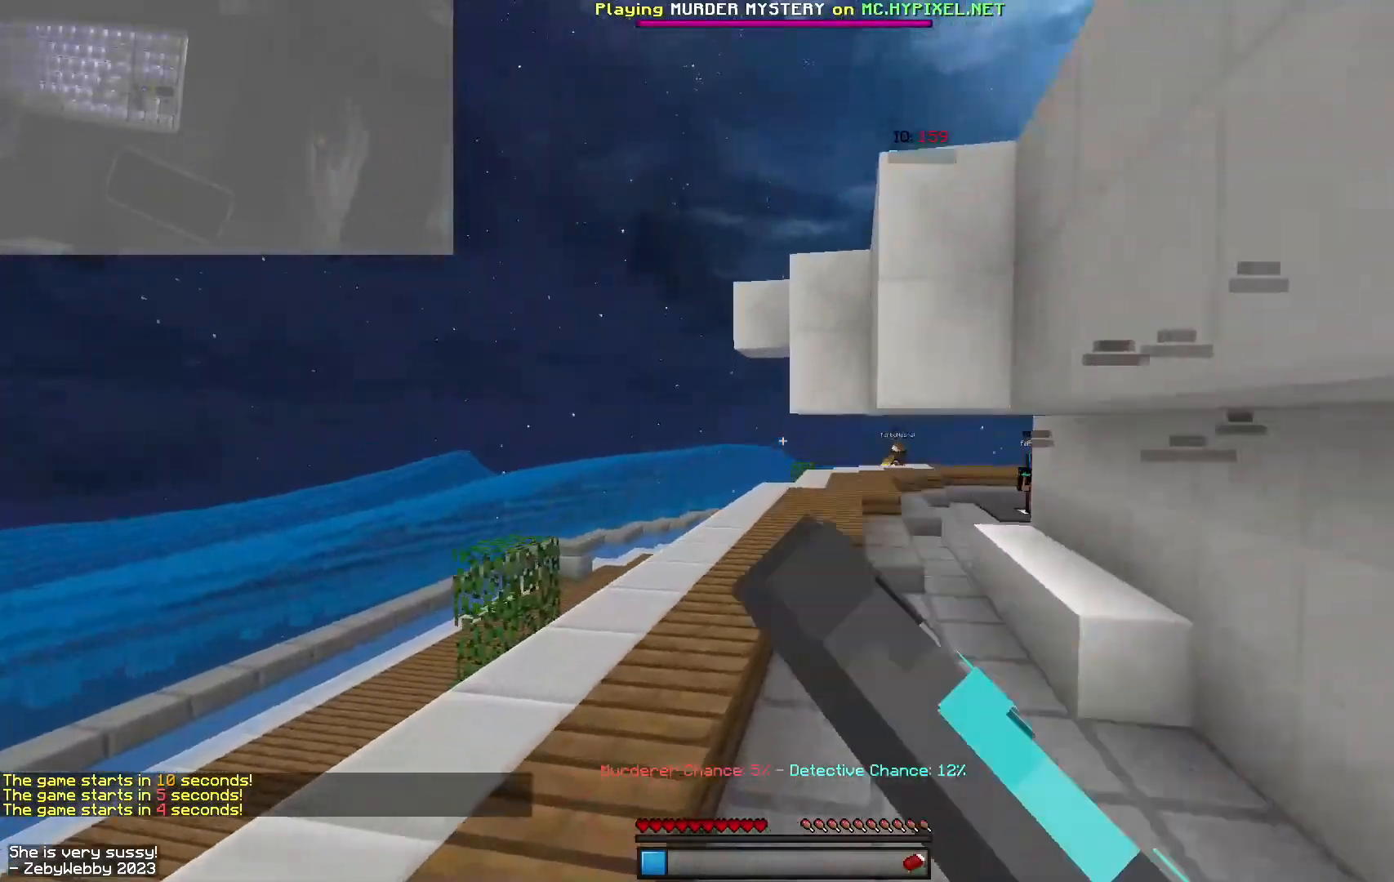
{"keys": ["w"], "mouse": [], "events": [[17, "mouse_left", "up"], [67, "mouse_left", "down"], [134, "a", "down"], [234, "a", "up"], [267, "space", "up"], [500, "mouse_left", "up"]]}
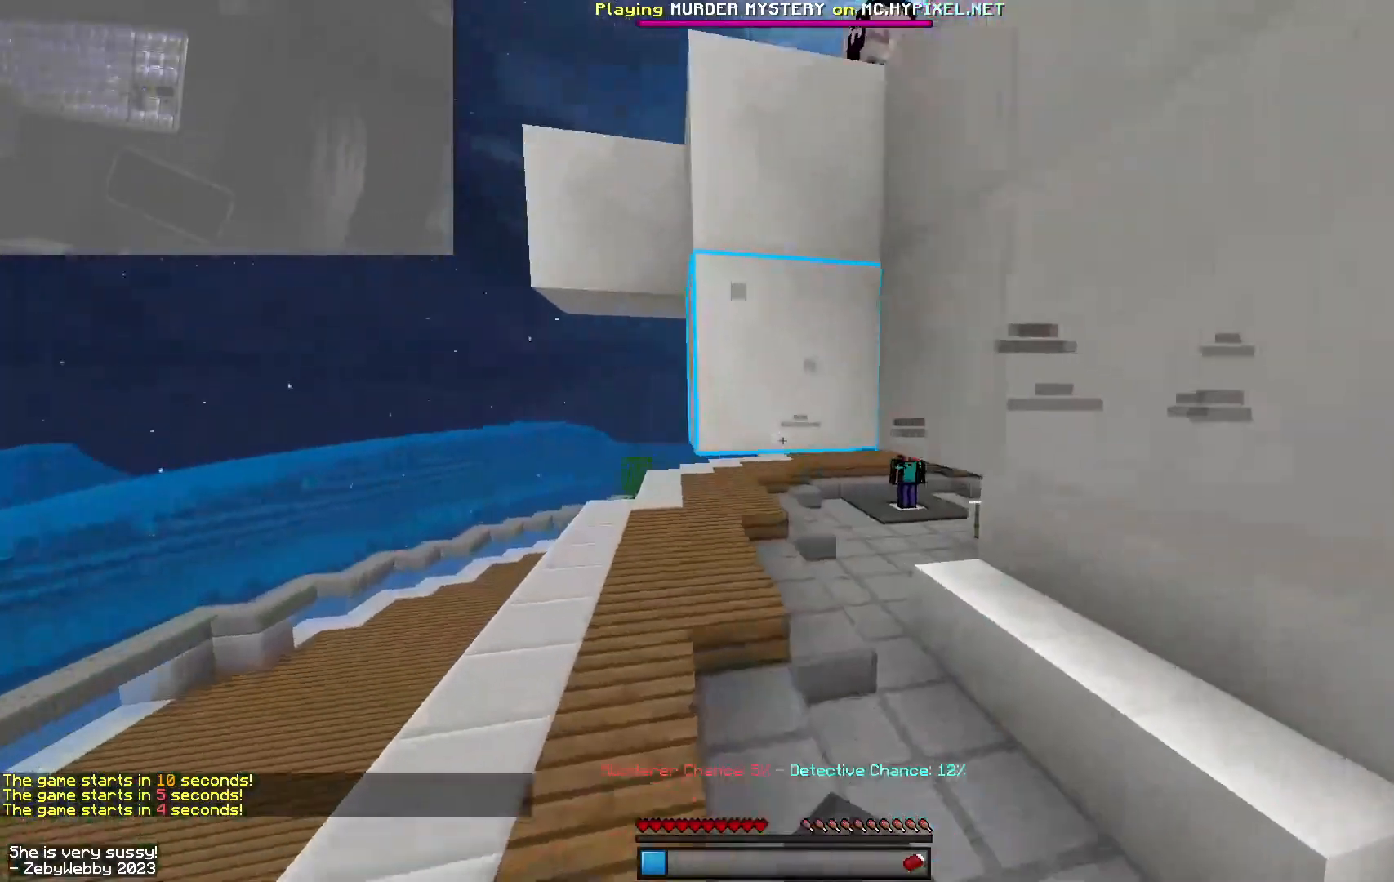
{"keys": ["w"], "mouse": [], "events": [[400, "space", "down"], [467, "space", "up"]]}
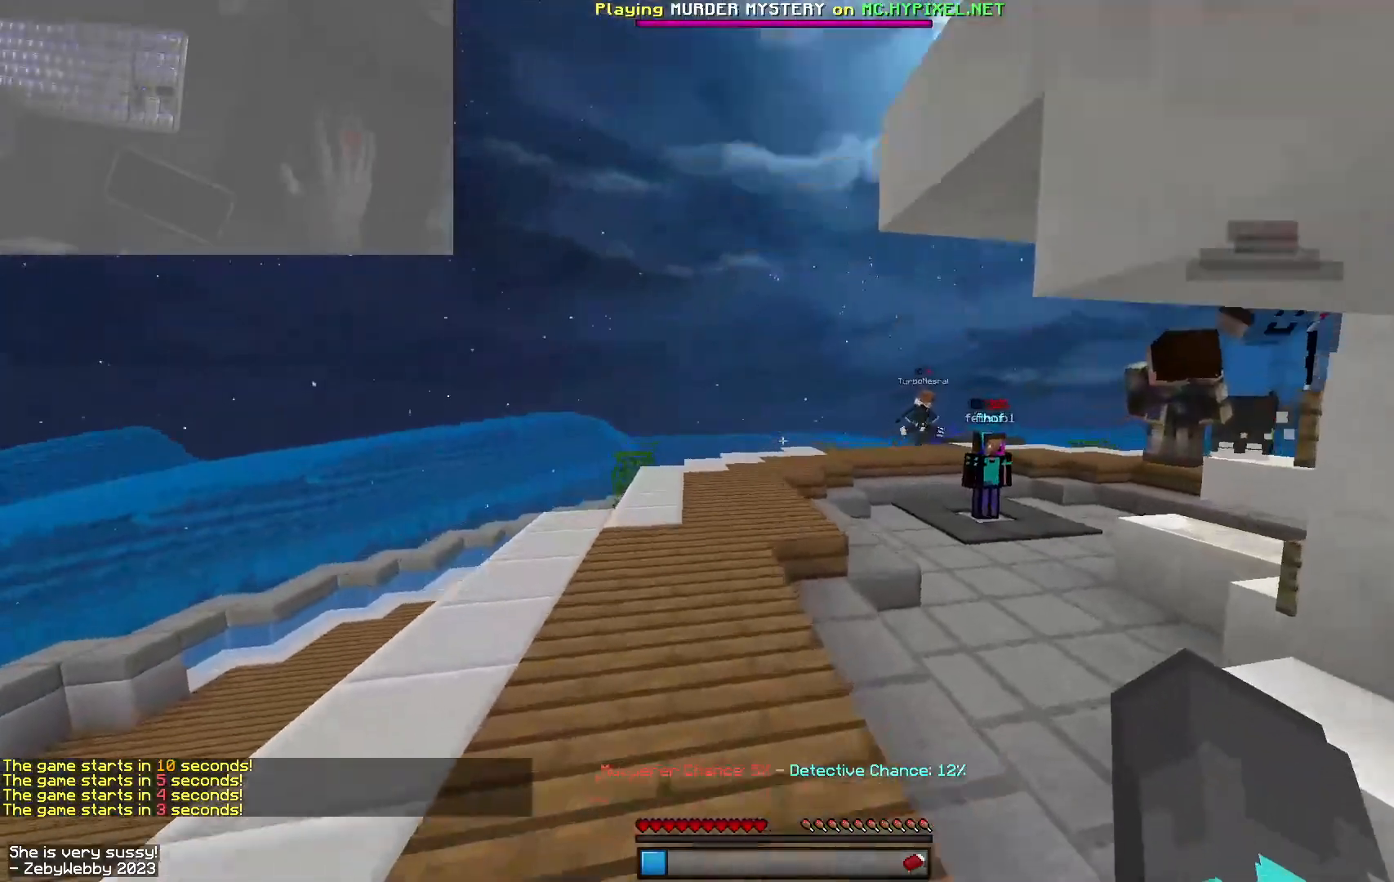
{"keys": ["space", "w"], "mouse": [], "events": [[50, "space", "down"], [117, "space", "up"], [200, "space", "down"], [400, "space", "up"], [484, "space", "down"]]}
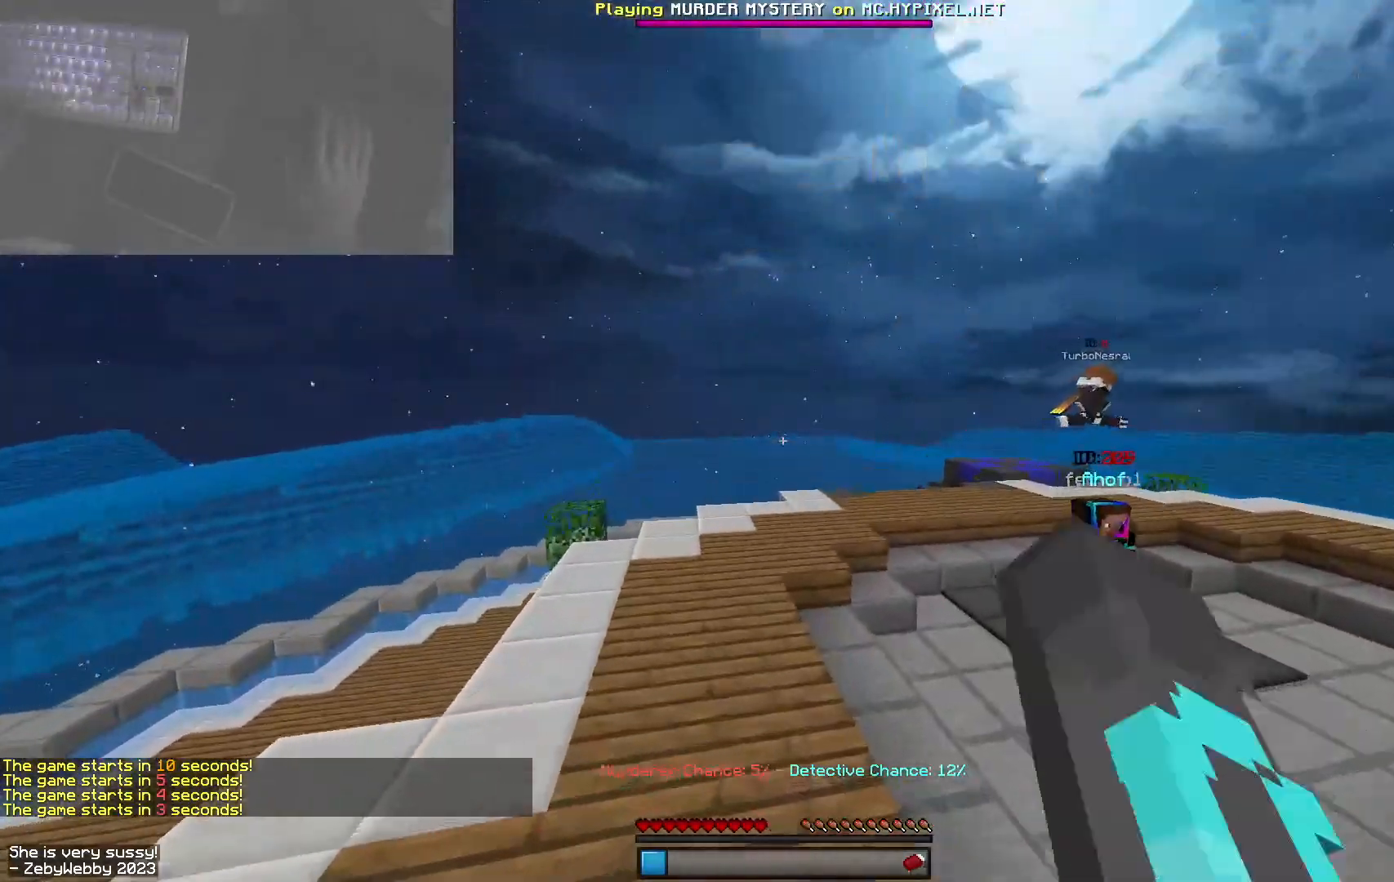
{"keys": ["space", "w"], "mouse": ["left"], "events": [[84, "mouse_left", "down"], [117, "mouse_left", "up"], [300, "mouse_left", "down"], [450, "mouse_left", "up"], [484, "mouse_left", "down"]]}